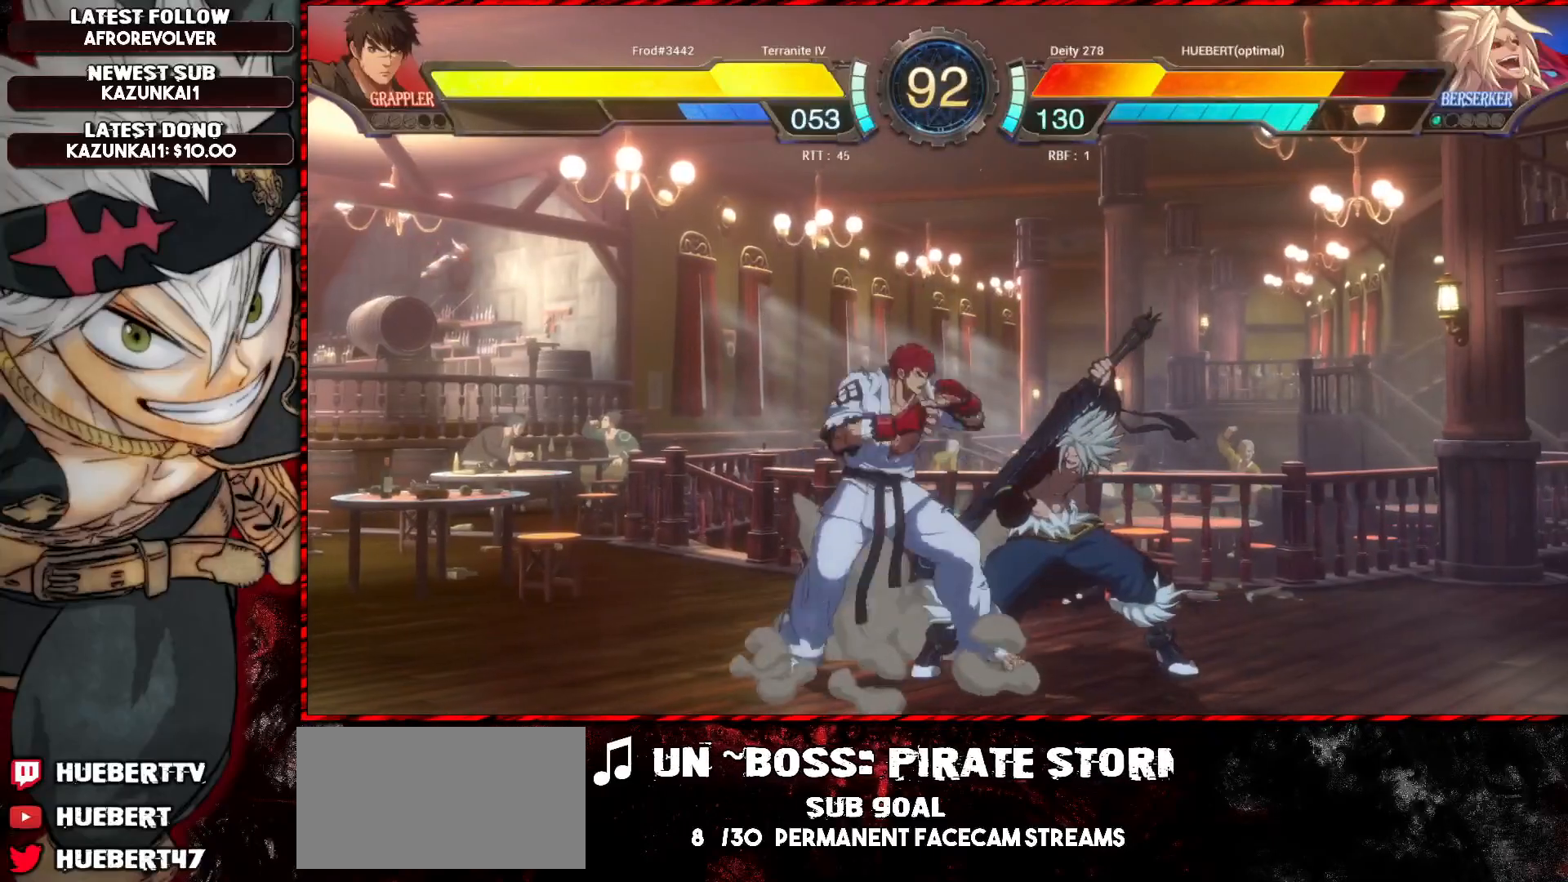
Gameplay with a controller (arcade stick); each line is a JSON object with the inputs held at the frame after it. "events" lists button and stick changes between this image and that frame as [ms after this image, input, new state], when the widget could be followed in between. Not read: L3 R3.
{"buttons": ["L1"], "left_stick": "down-right", "events": []}
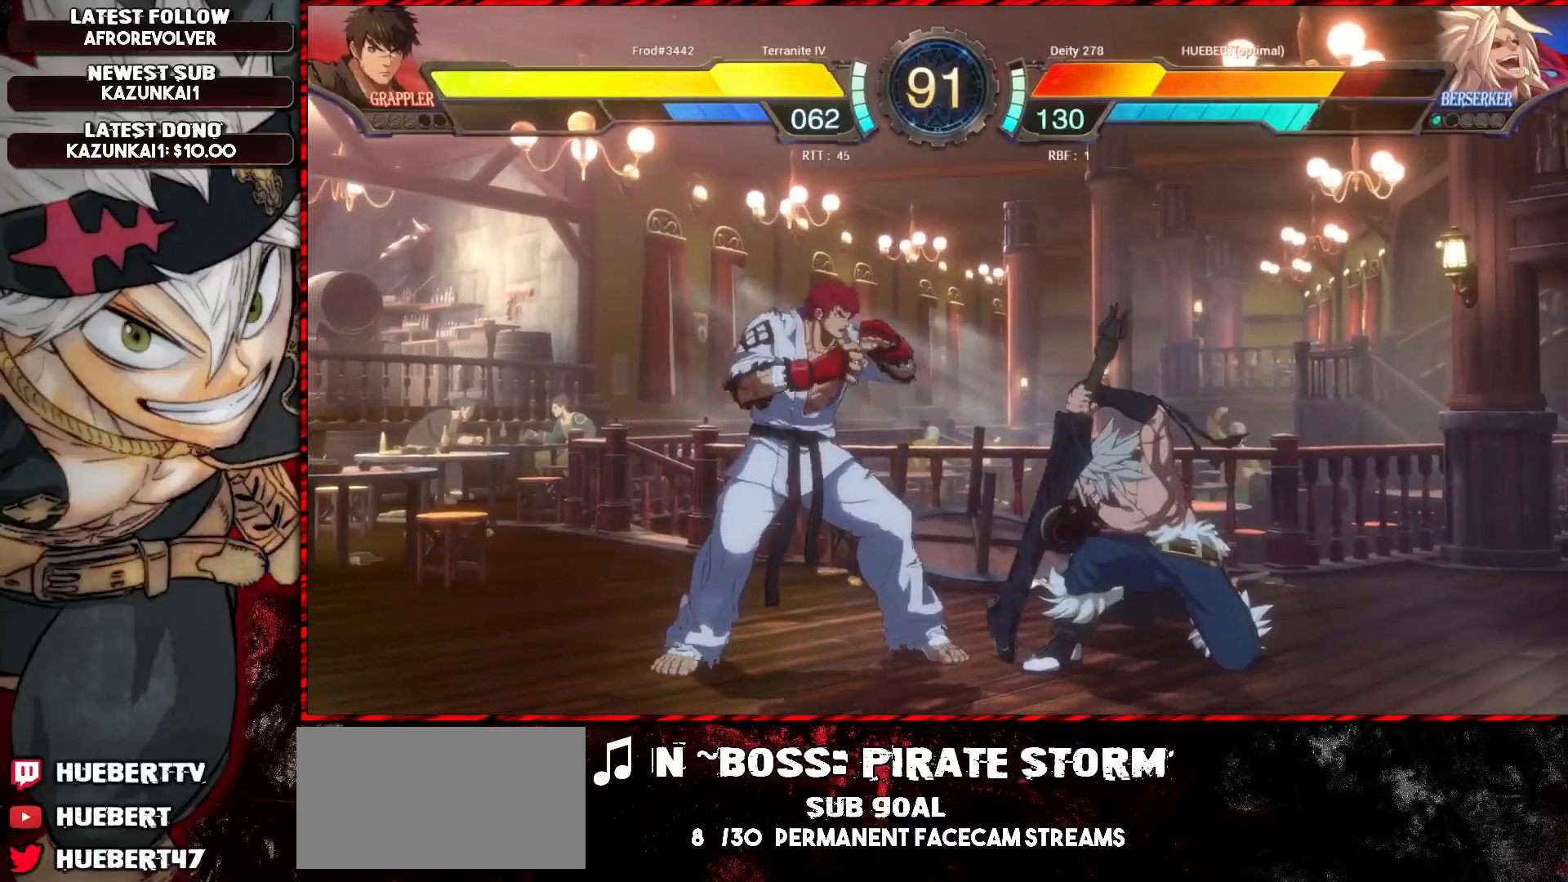
{"buttons": ["CROSS"], "left_stick": "down-right", "events": [[84, "CROSS", "down"], [84, "L1", "up"], [134, "CROSS", "up"], [167, "CROSS", "down"], [234, "CROSS", "up"], [251, "CROSS", "down"], [301, "CROSS", "up"], [351, "CROSS", "down"], [417, "CROSS", "up"], [451, "CROSS", "down"]]}
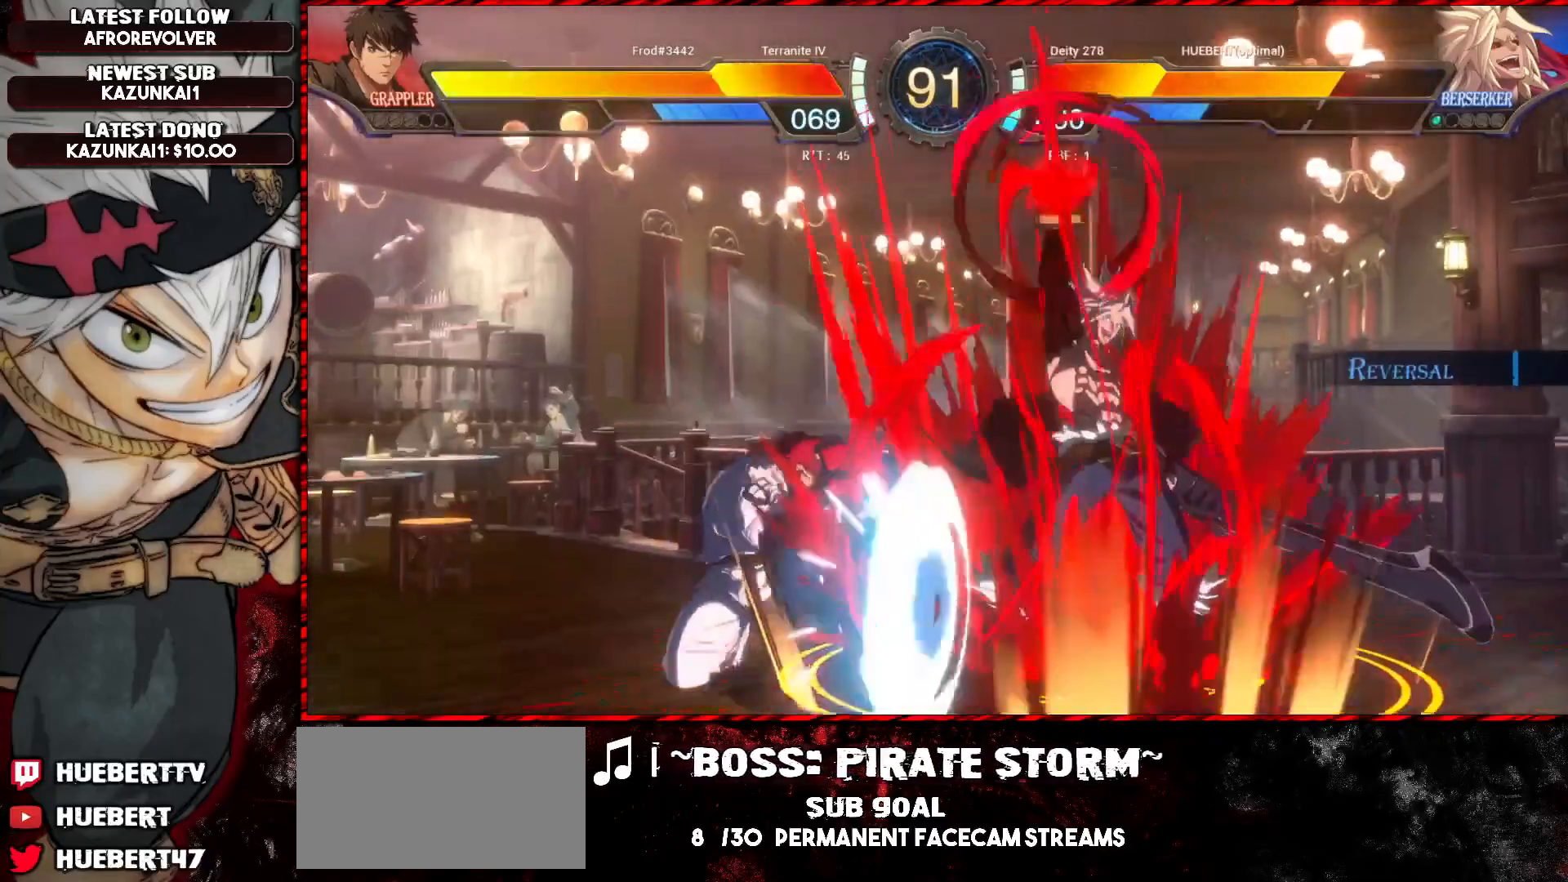
{"buttons": [], "left_stick": "down-right", "events": [[16, "CROSS", "up"], [67, "left_stick", "center"], [417, "left_stick", "down-right"]]}
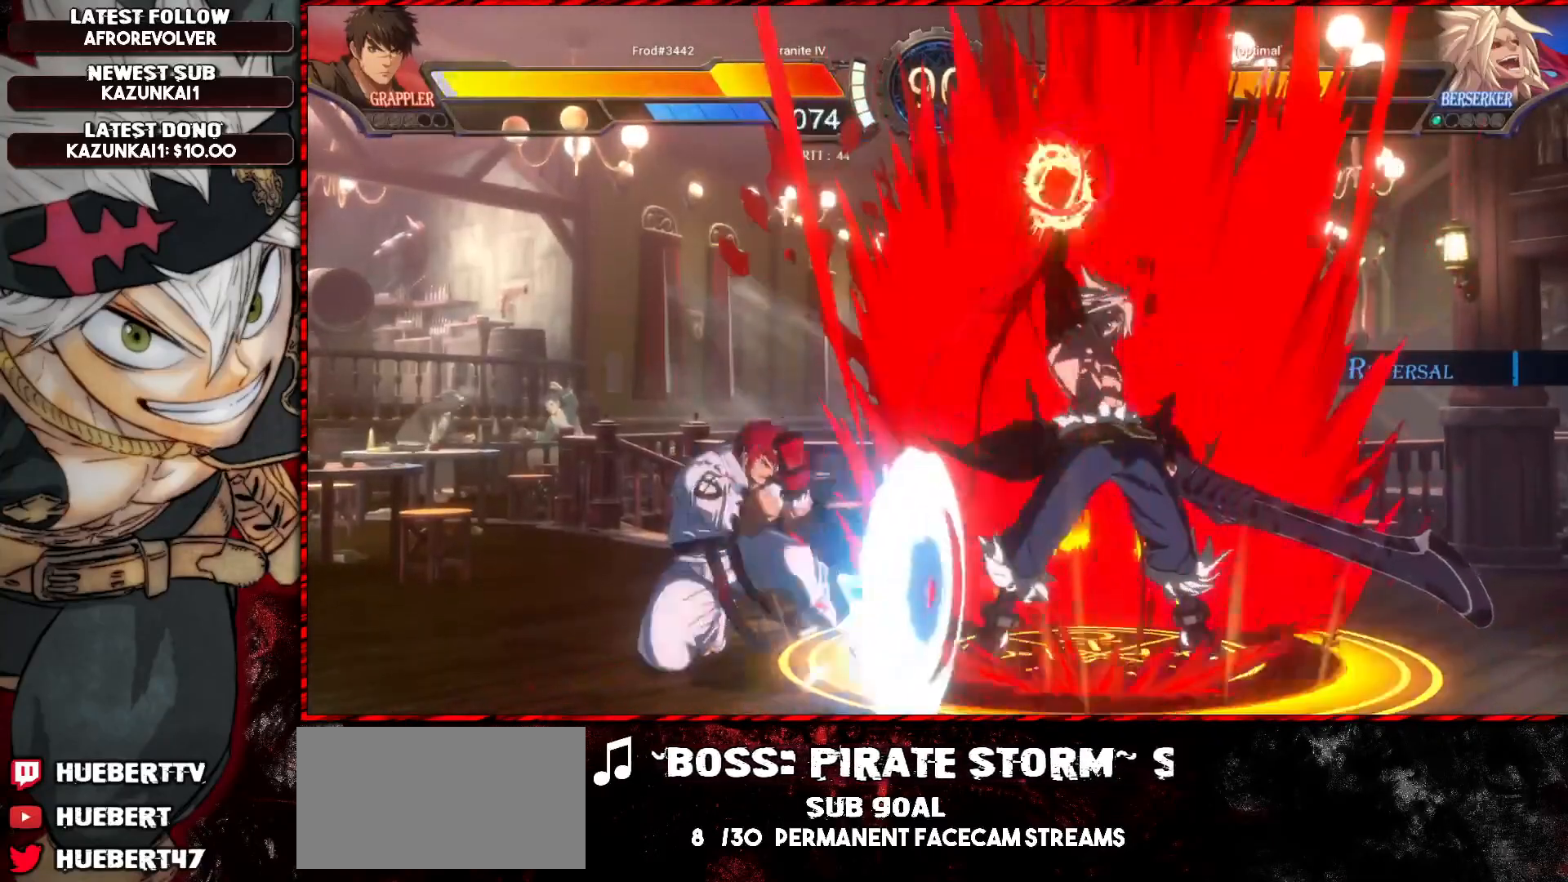
{"buttons": ["CROSS", "L1"], "left_stick": "down-right", "events": [[351, "CROSS", "down"], [351, "L1", "down"], [351, "R1", "down"], [351, "SQUARE", "down"], [351, "TRIANGLE", "down"], [467, "R1", "up"], [467, "SQUARE", "up"], [467, "TRIANGLE", "up"]]}
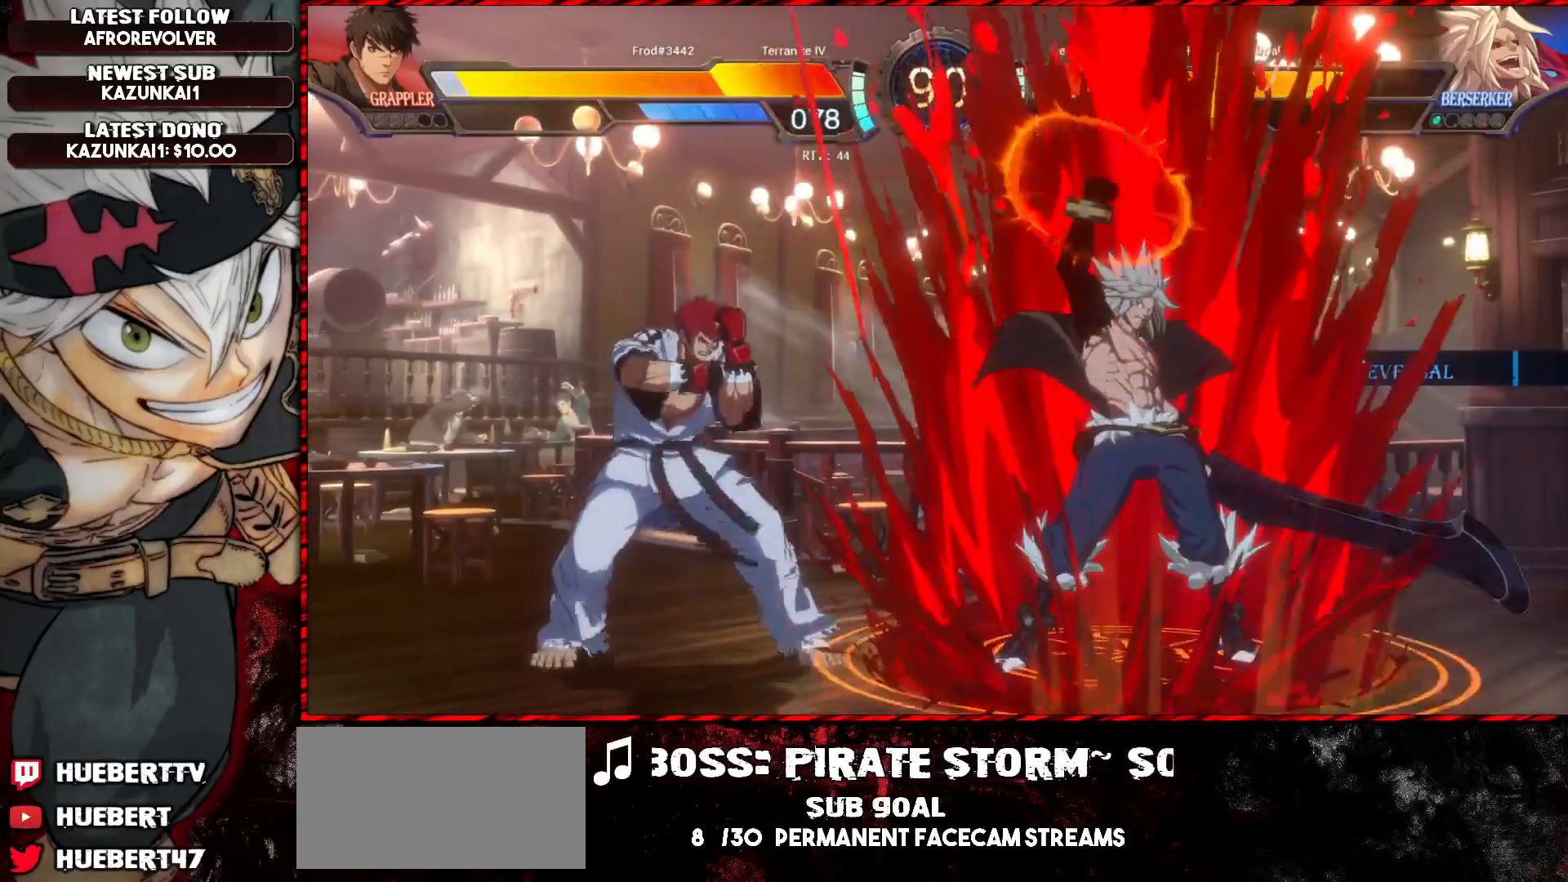
{"buttons": ["L1"], "left_stick": "down-right", "events": [[17, "CROSS", "up"], [67, "CROSS", "down"], [67, "R1", "down"], [67, "SQUARE", "down"], [67, "TRIANGLE", "down"], [167, "SQUARE", "up"], [167, "TRIANGLE", "up"], [184, "CROSS", "up"], [200, "R1", "up"]]}
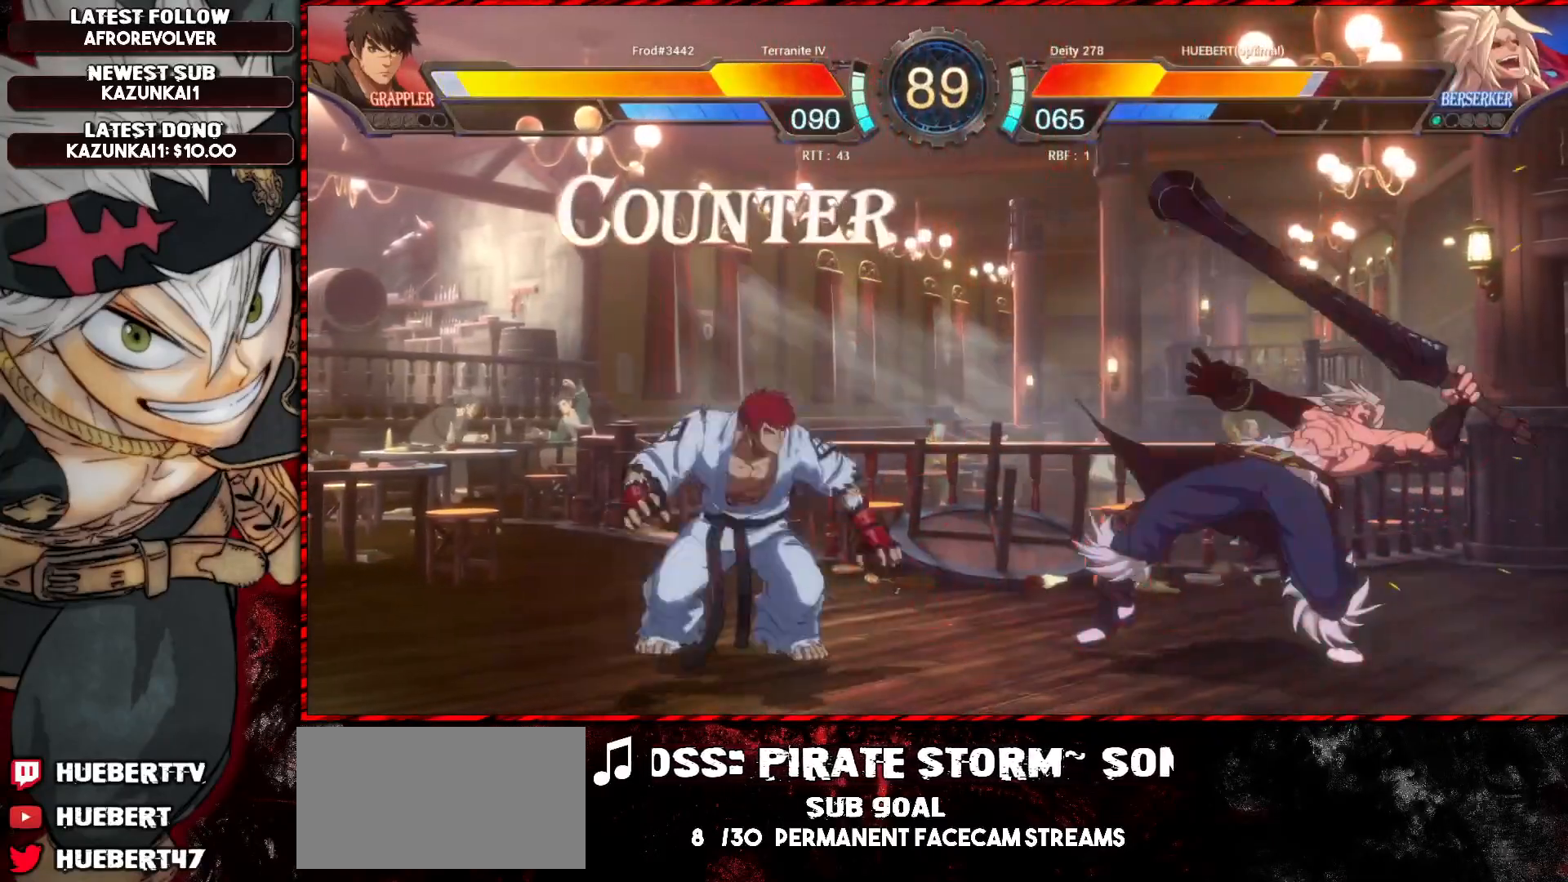
{"buttons": ["L1"], "left_stick": "down-right", "events": []}
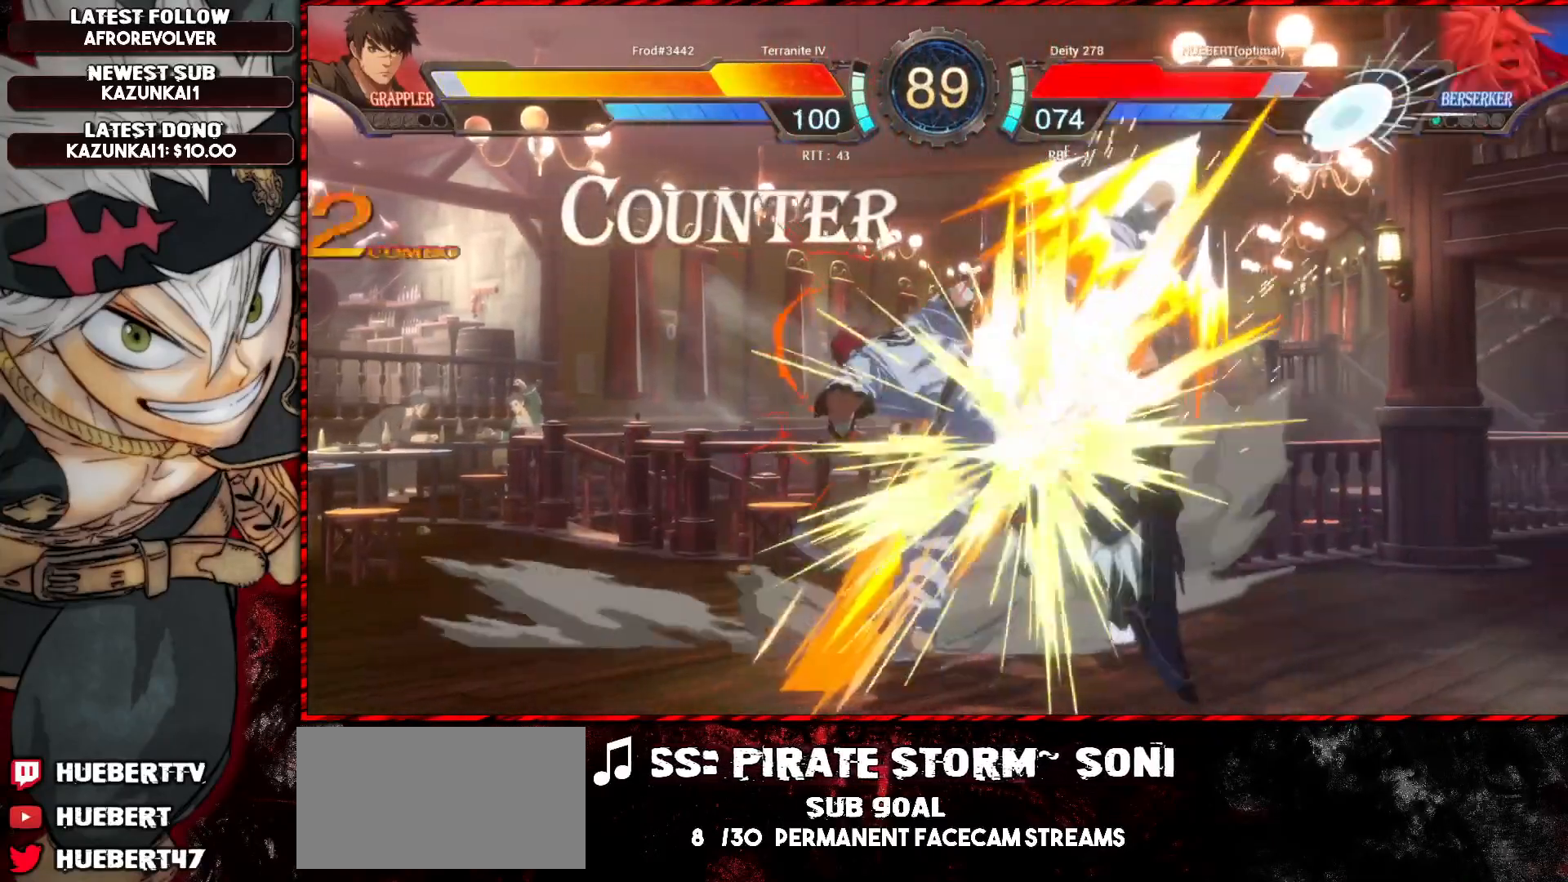
{"buttons": ["L1"], "left_stick": "down-right", "events": []}
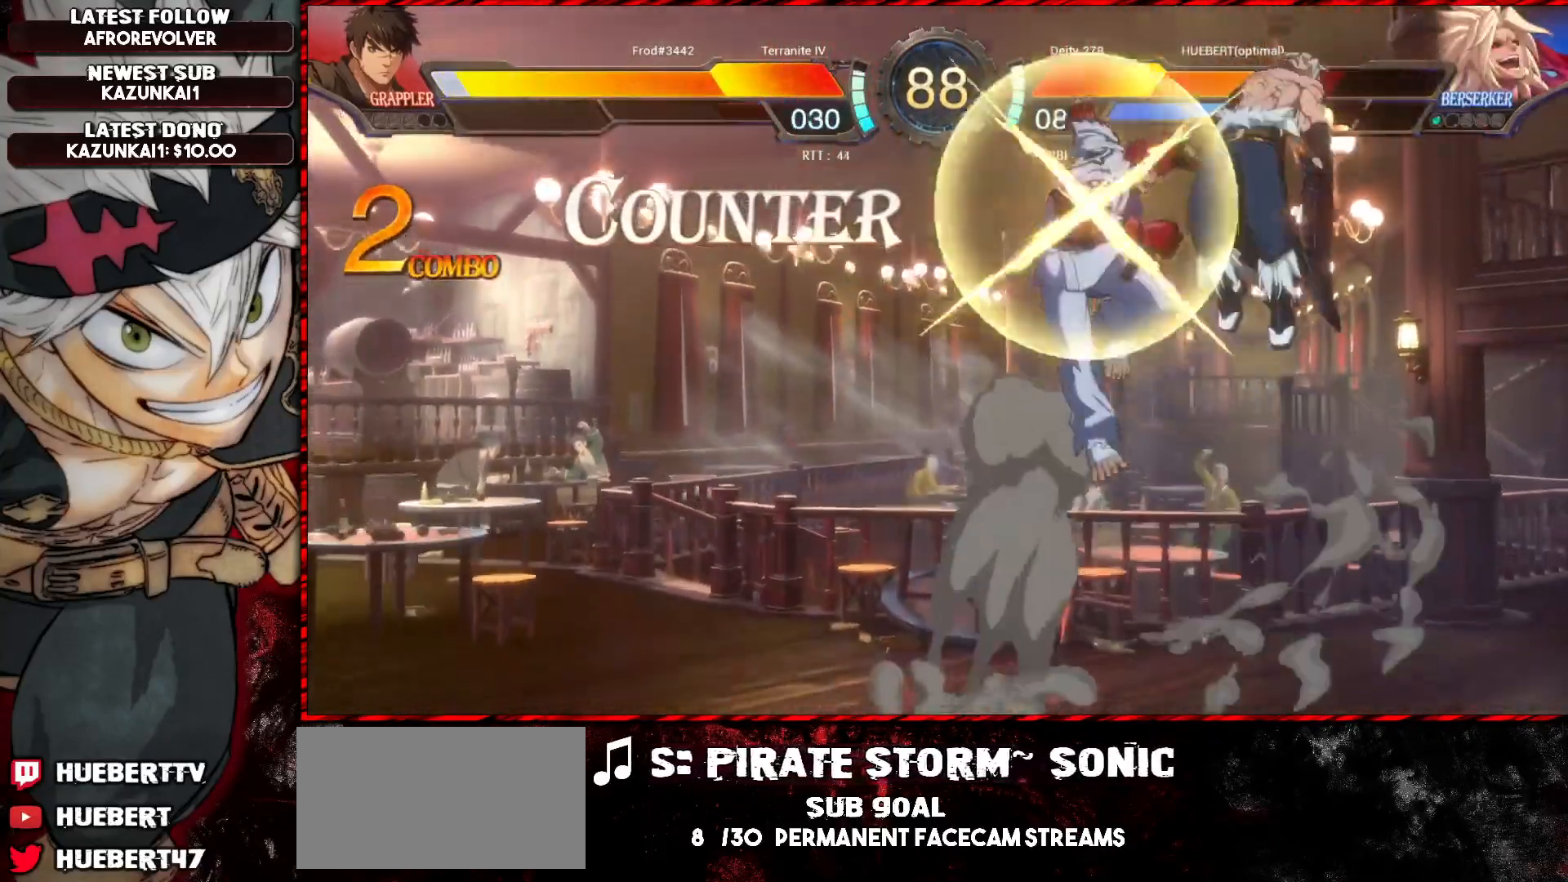
{"buttons": ["L1"], "left_stick": "down-right", "events": []}
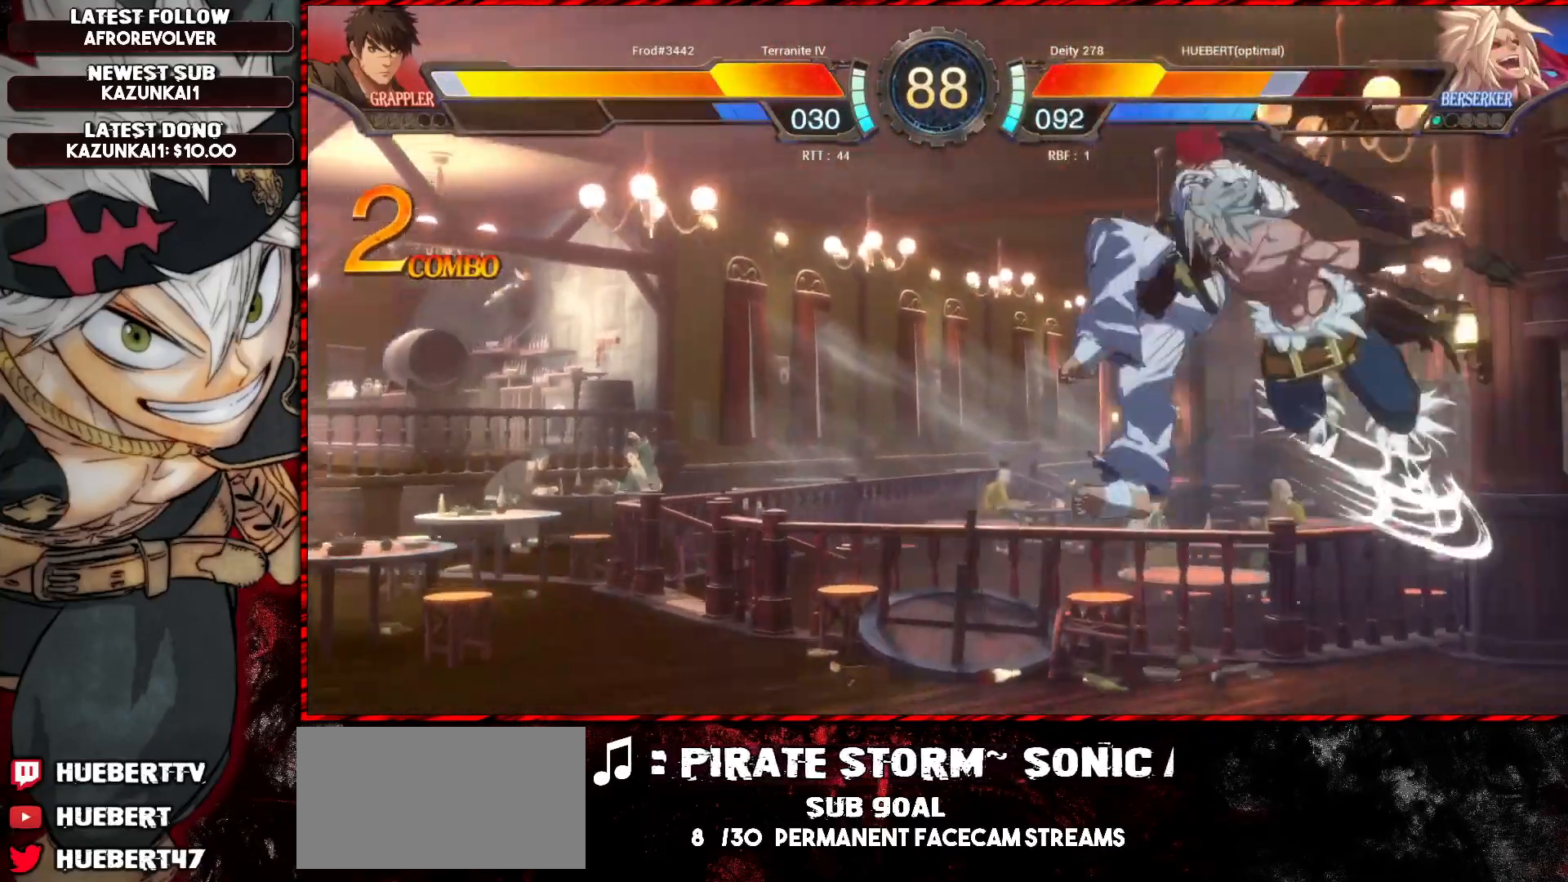
{"buttons": ["L1"], "left_stick": "down-right", "events": []}
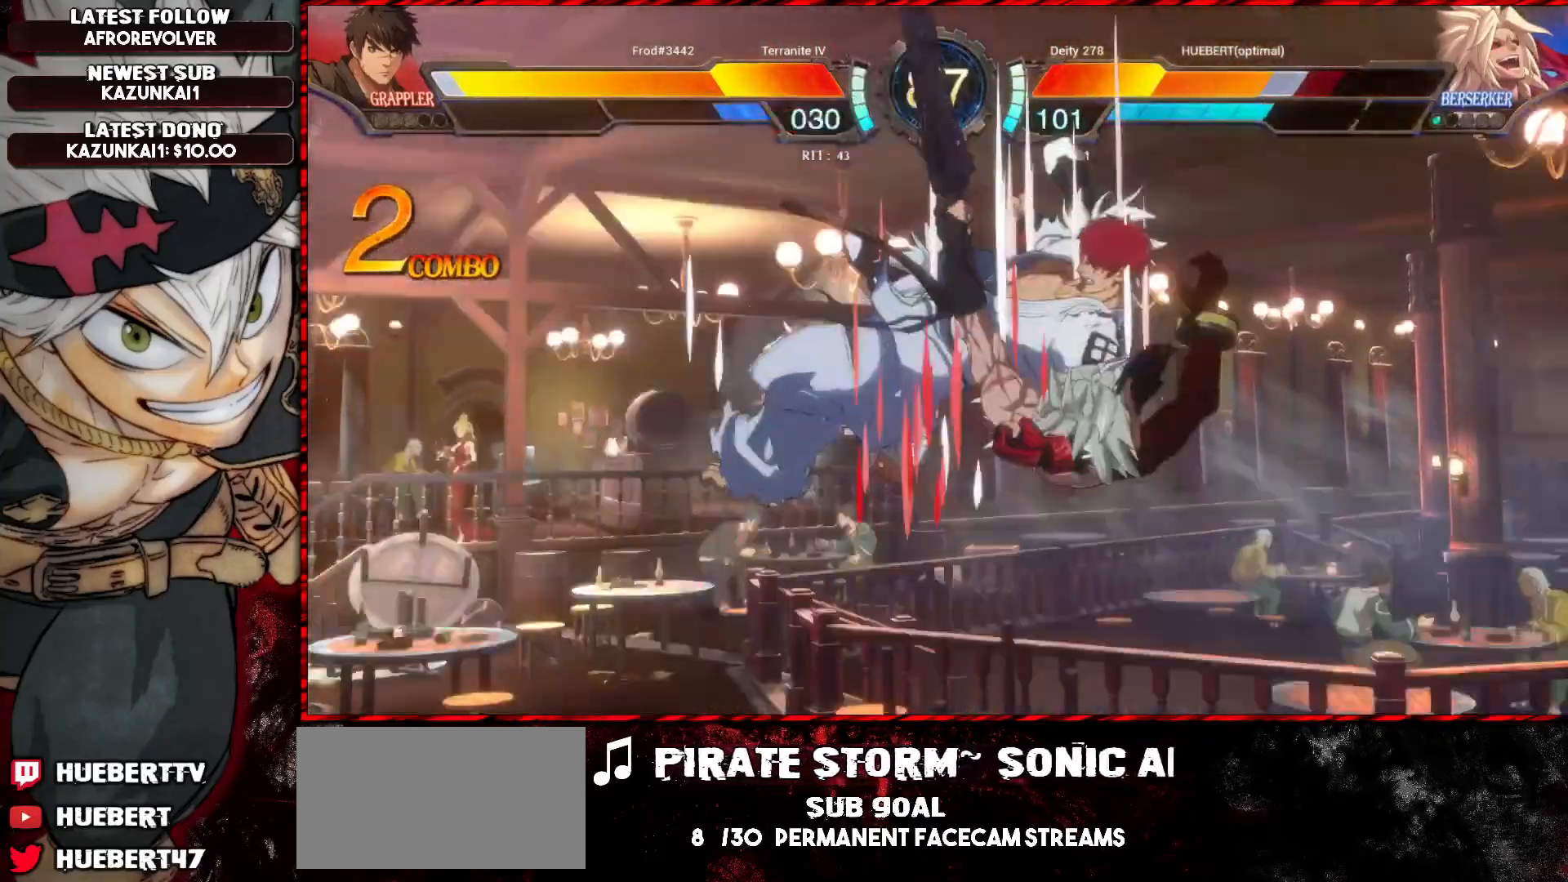
{"buttons": ["L1"], "left_stick": "down-right", "events": []}
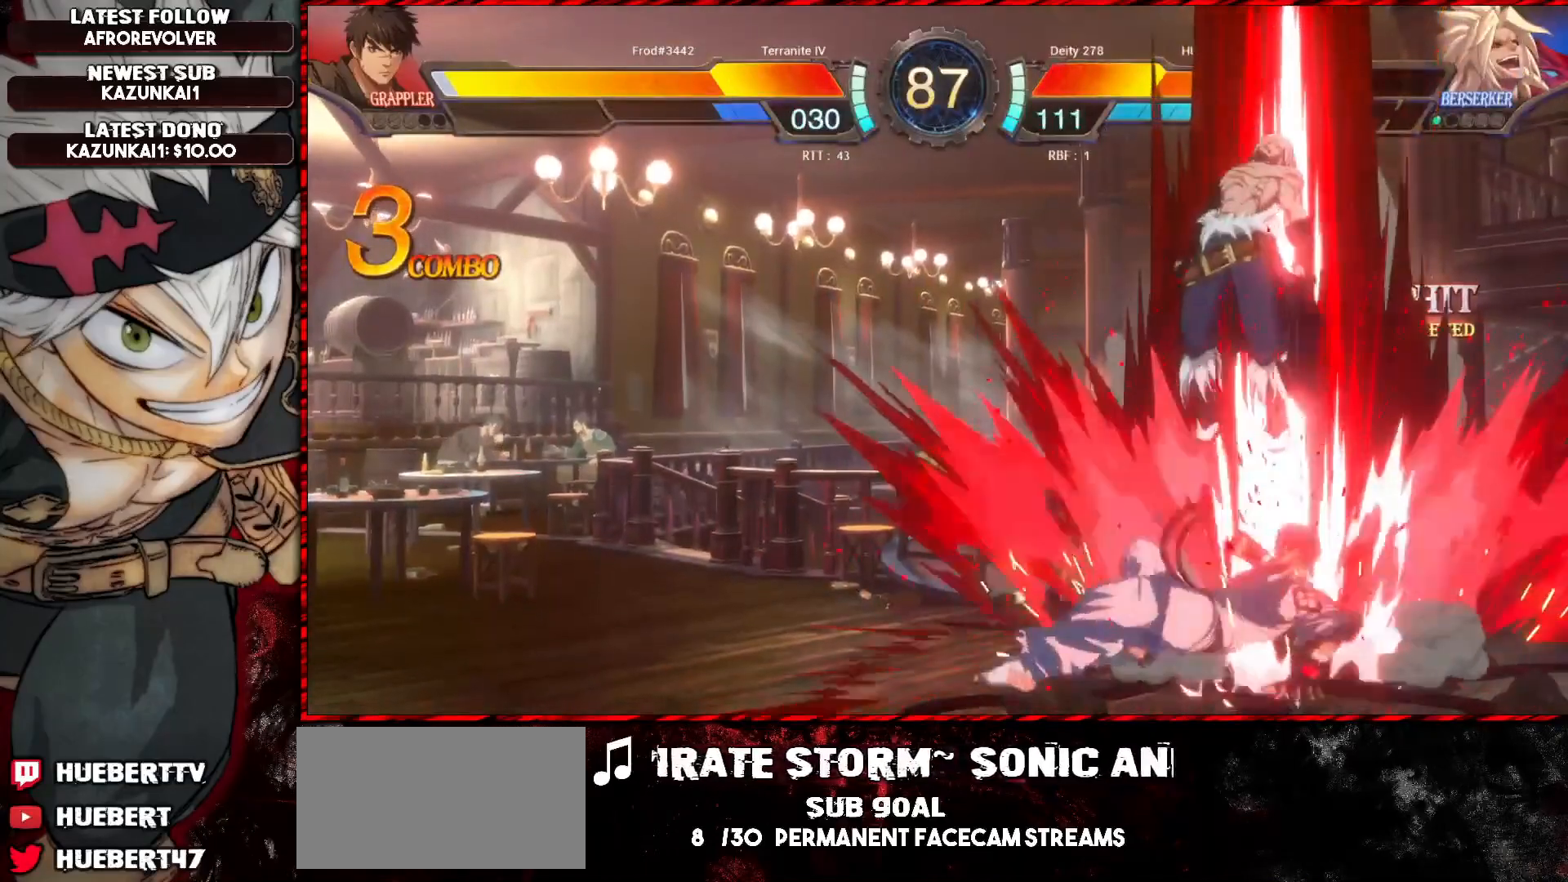
{"buttons": ["L1"], "left_stick": "down-right", "events": []}
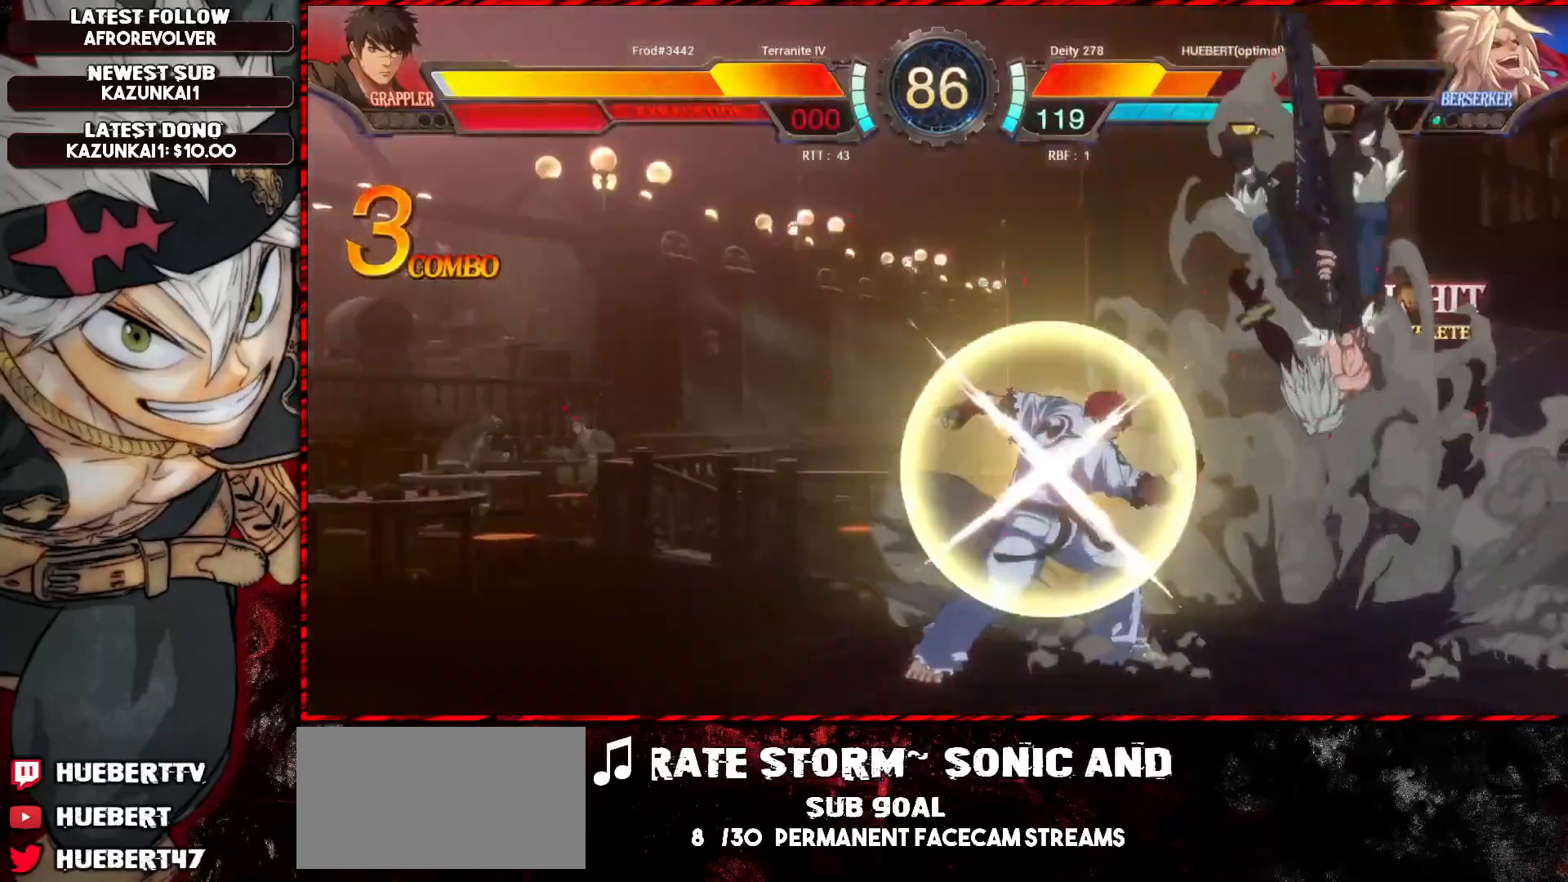
{"buttons": ["L1"], "left_stick": "down-right", "events": []}
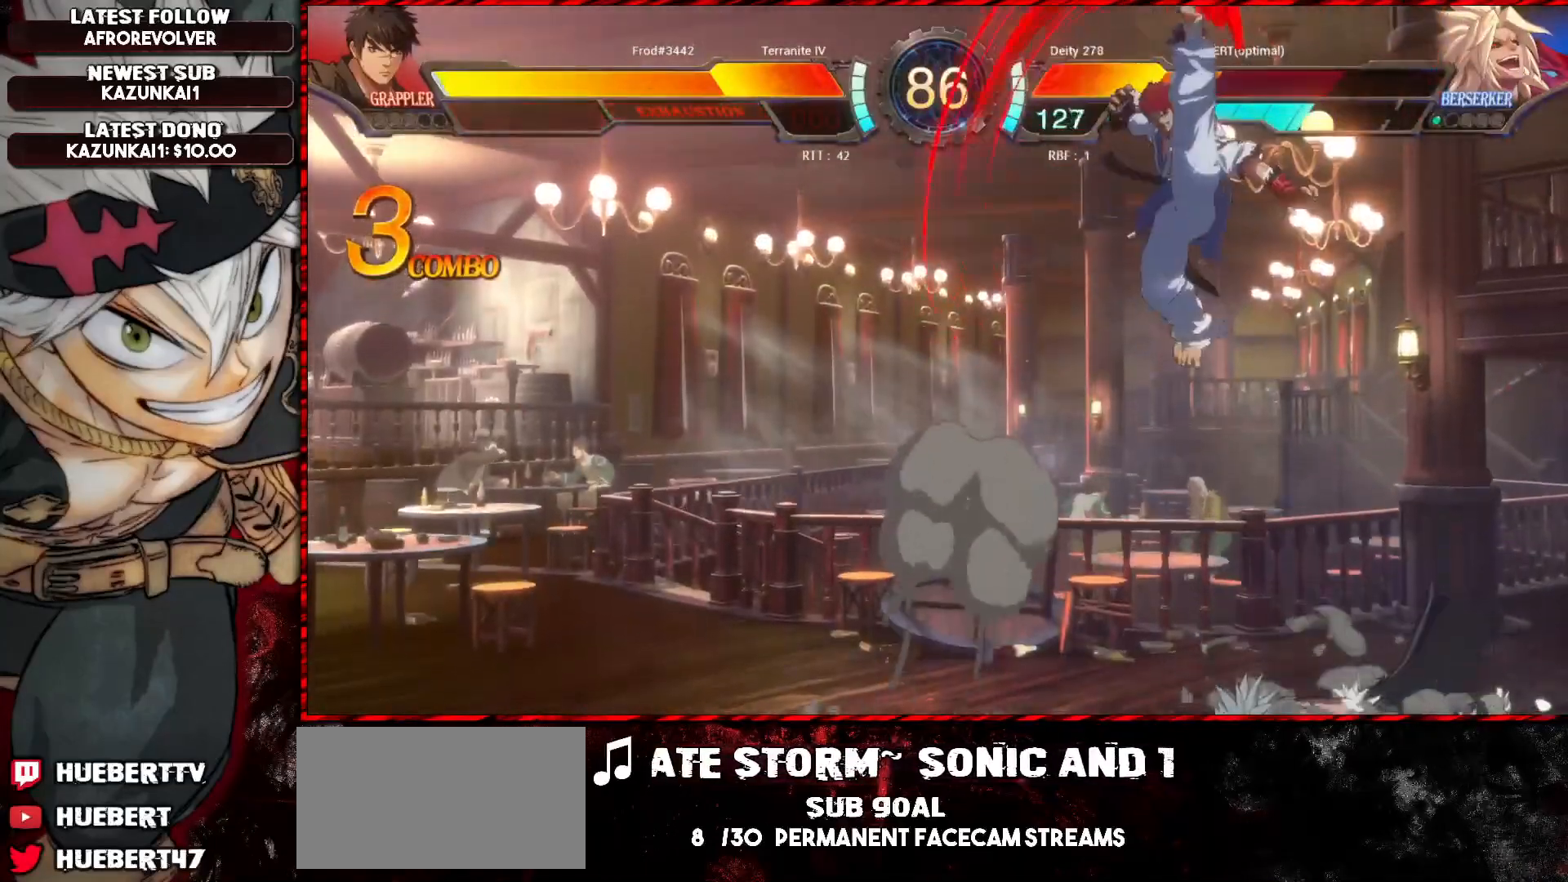
{"buttons": ["L1"], "left_stick": "down-right", "events": []}
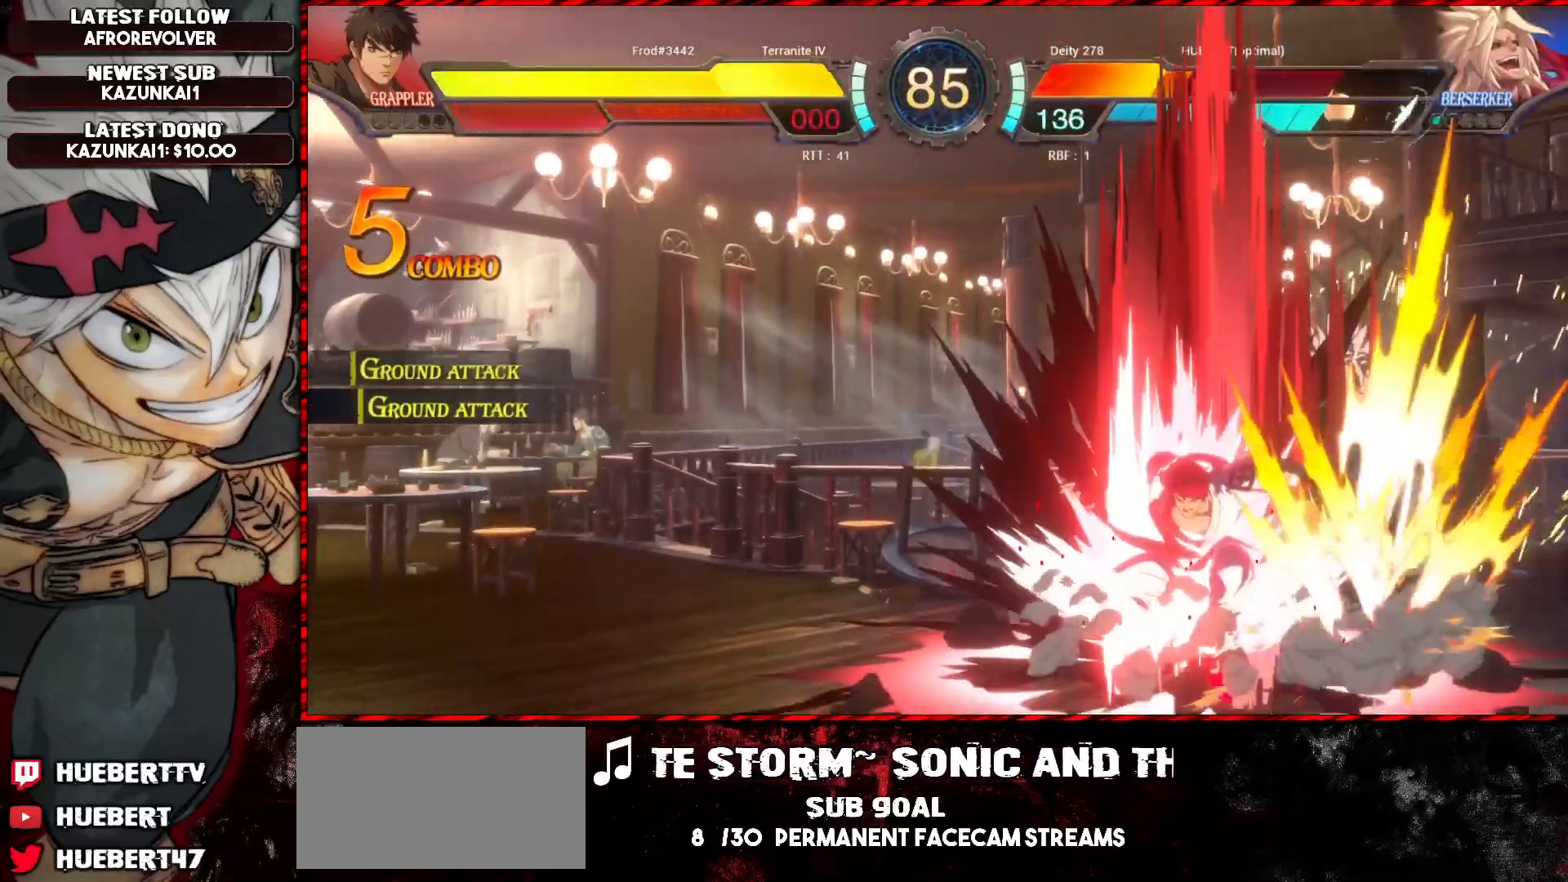
{"buttons": ["L1"], "left_stick": "down-right", "events": []}
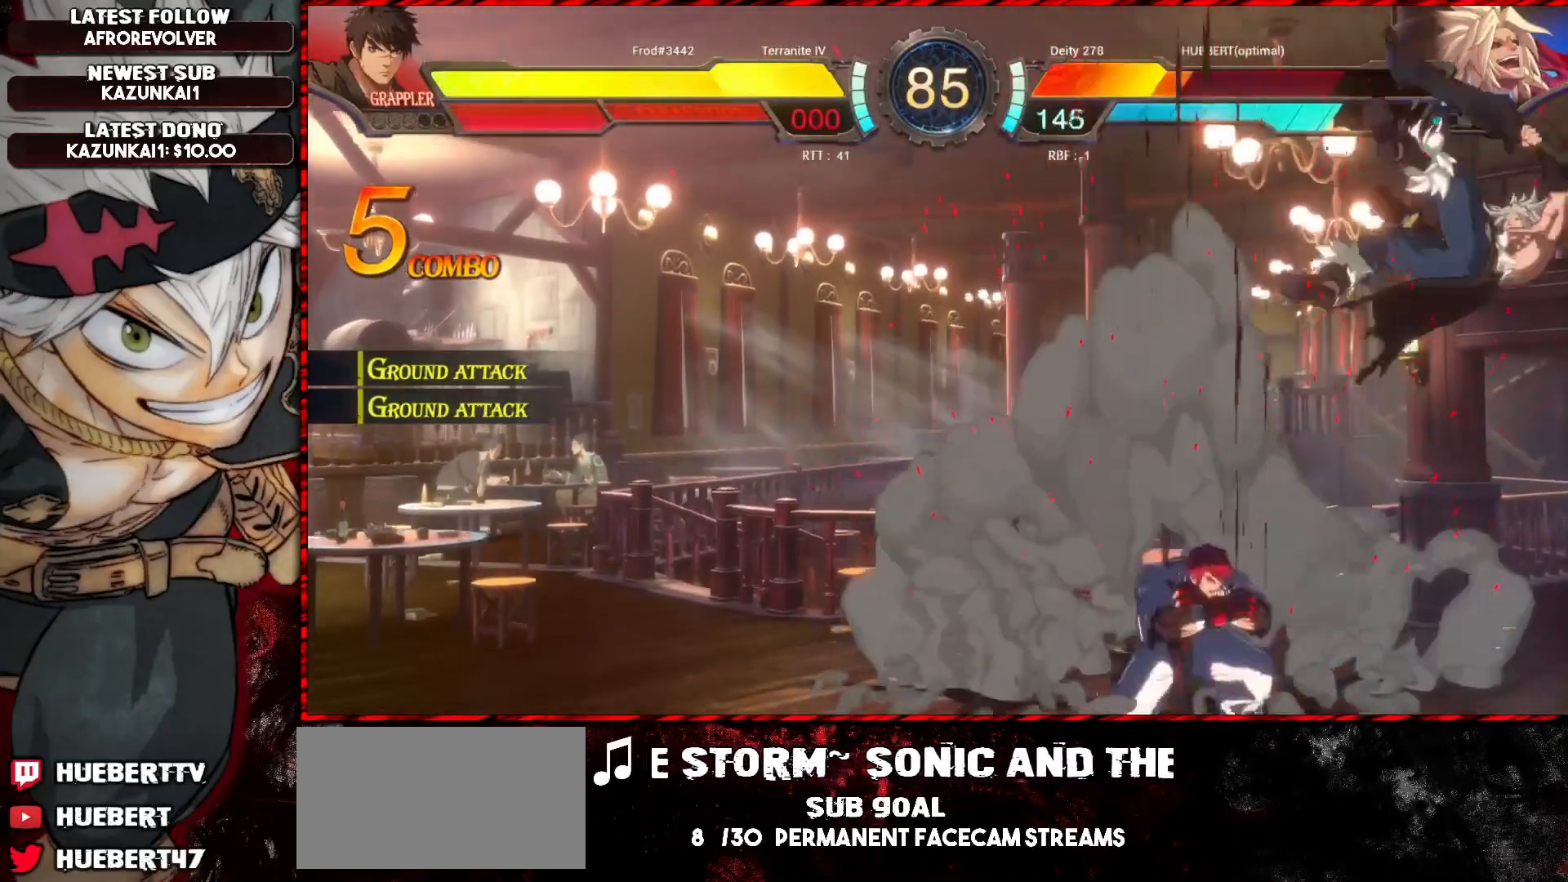
{"buttons": ["L1"], "left_stick": "down-right", "events": []}
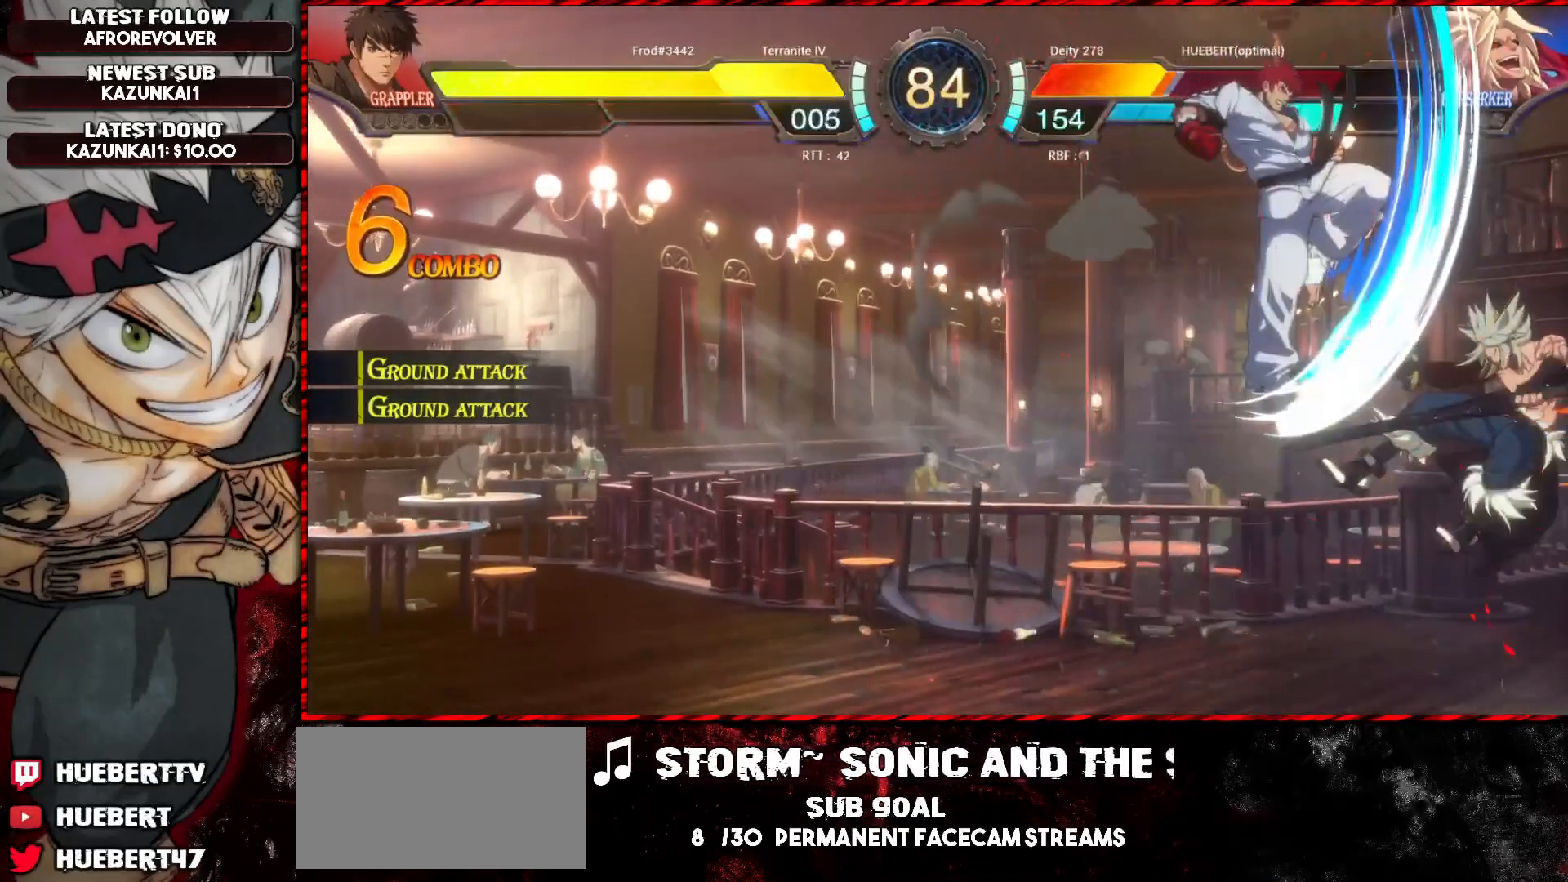
{"buttons": ["L1"], "left_stick": "down-right", "events": []}
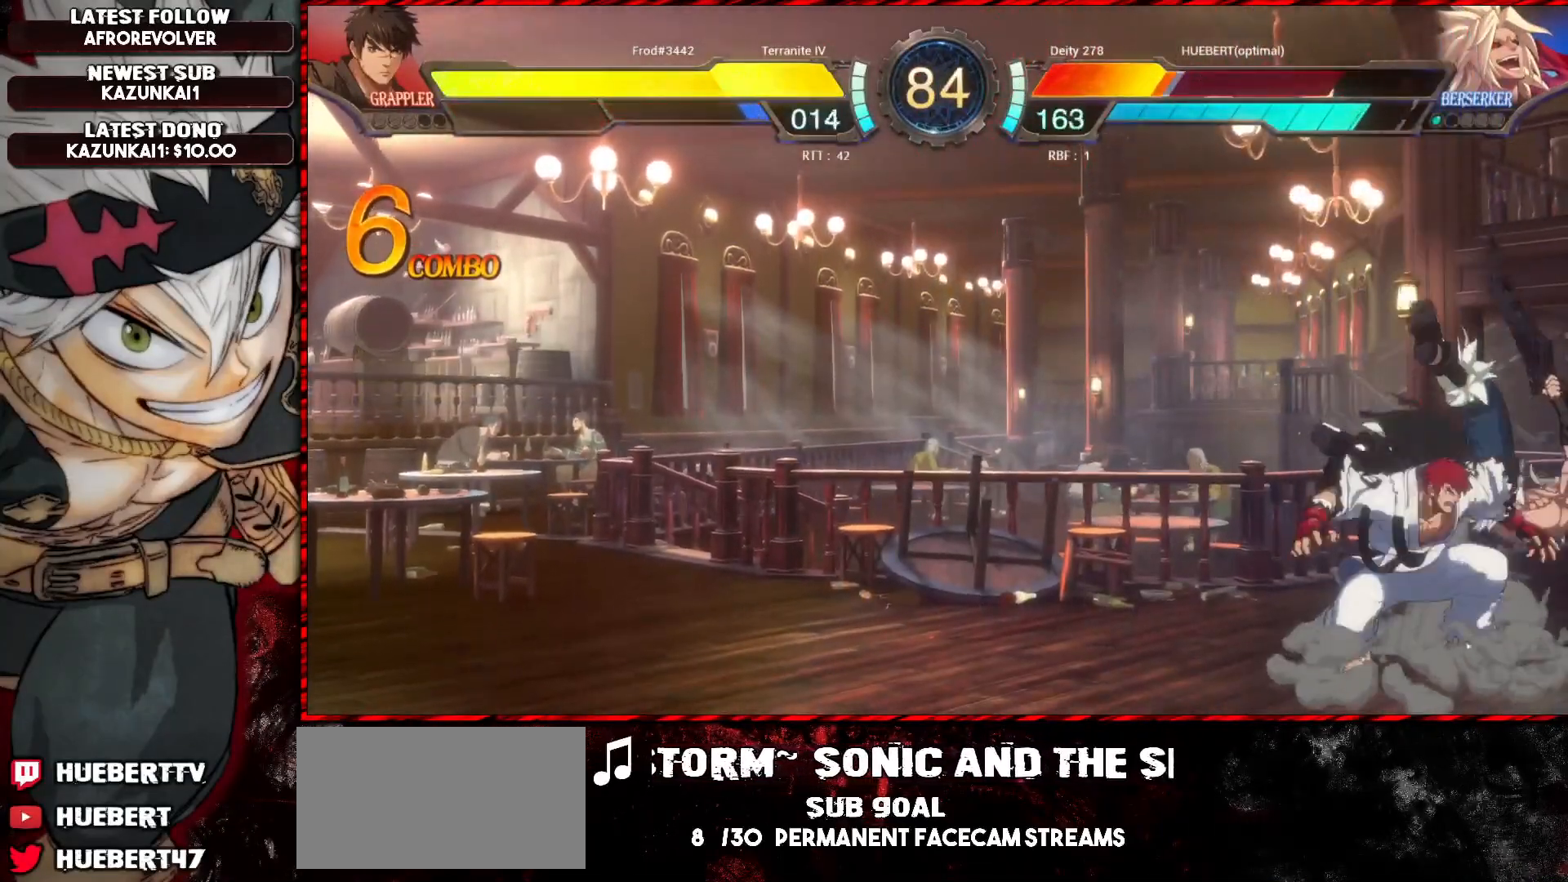
{"buttons": ["L1"], "left_stick": "down-right", "events": []}
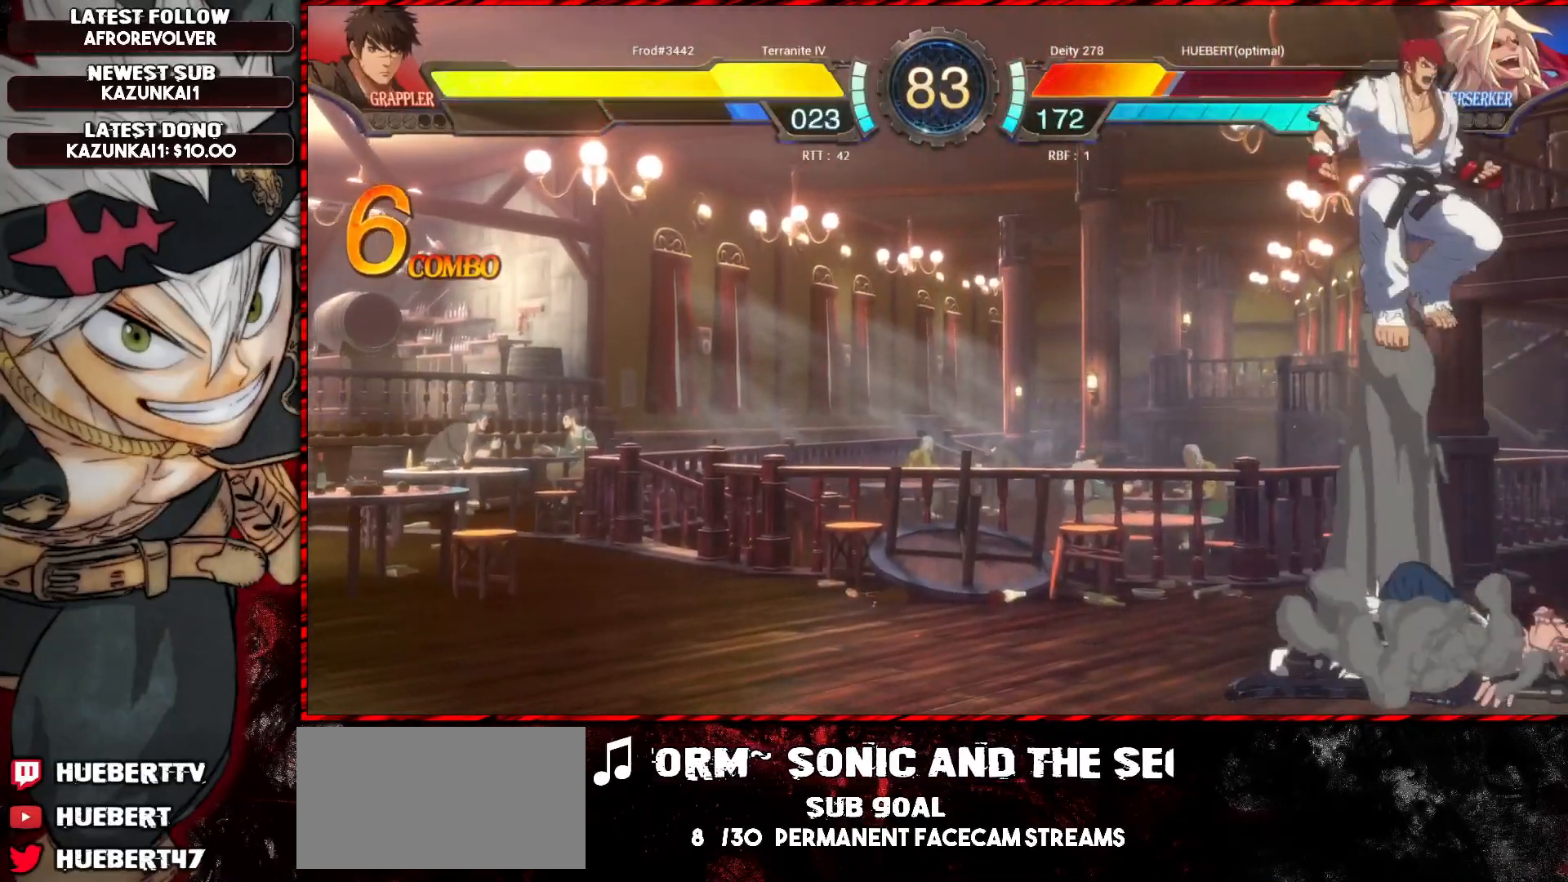
{"buttons": ["L1"], "left_stick": "right", "events": [[300, "left_stick", "right"]]}
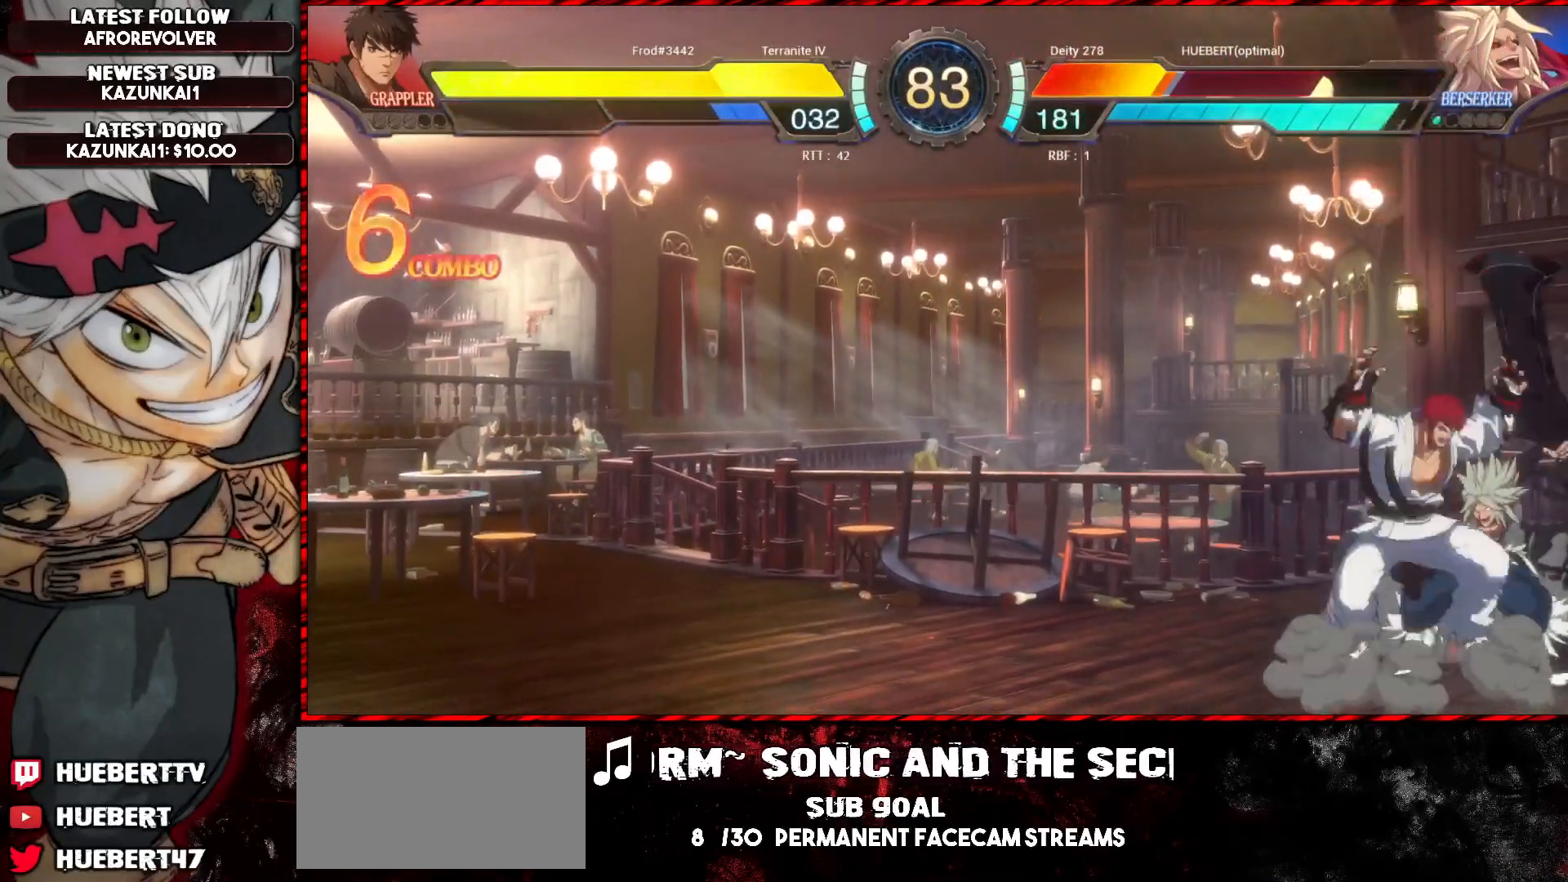
{"buttons": [], "left_stick": "down-right", "events": [[17, "left_stick", "down-right"], [300, "L1", "up"], [334, "SQUARE", "down"], [451, "SQUARE", "up"]]}
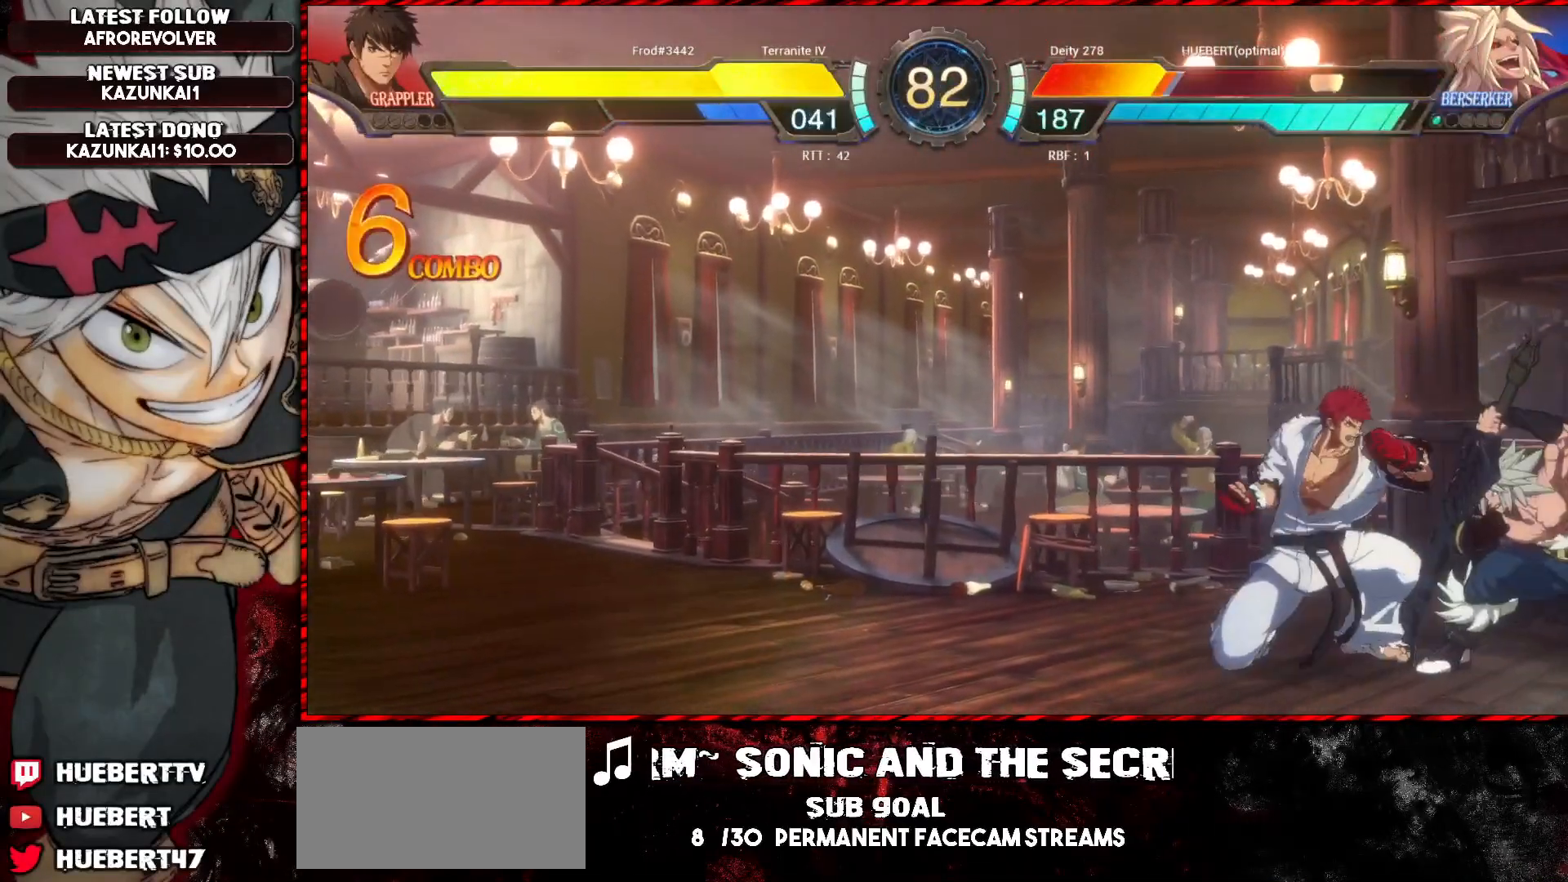
{"buttons": ["L1"], "left_stick": "down-right", "events": [[166, "L1", "down"]]}
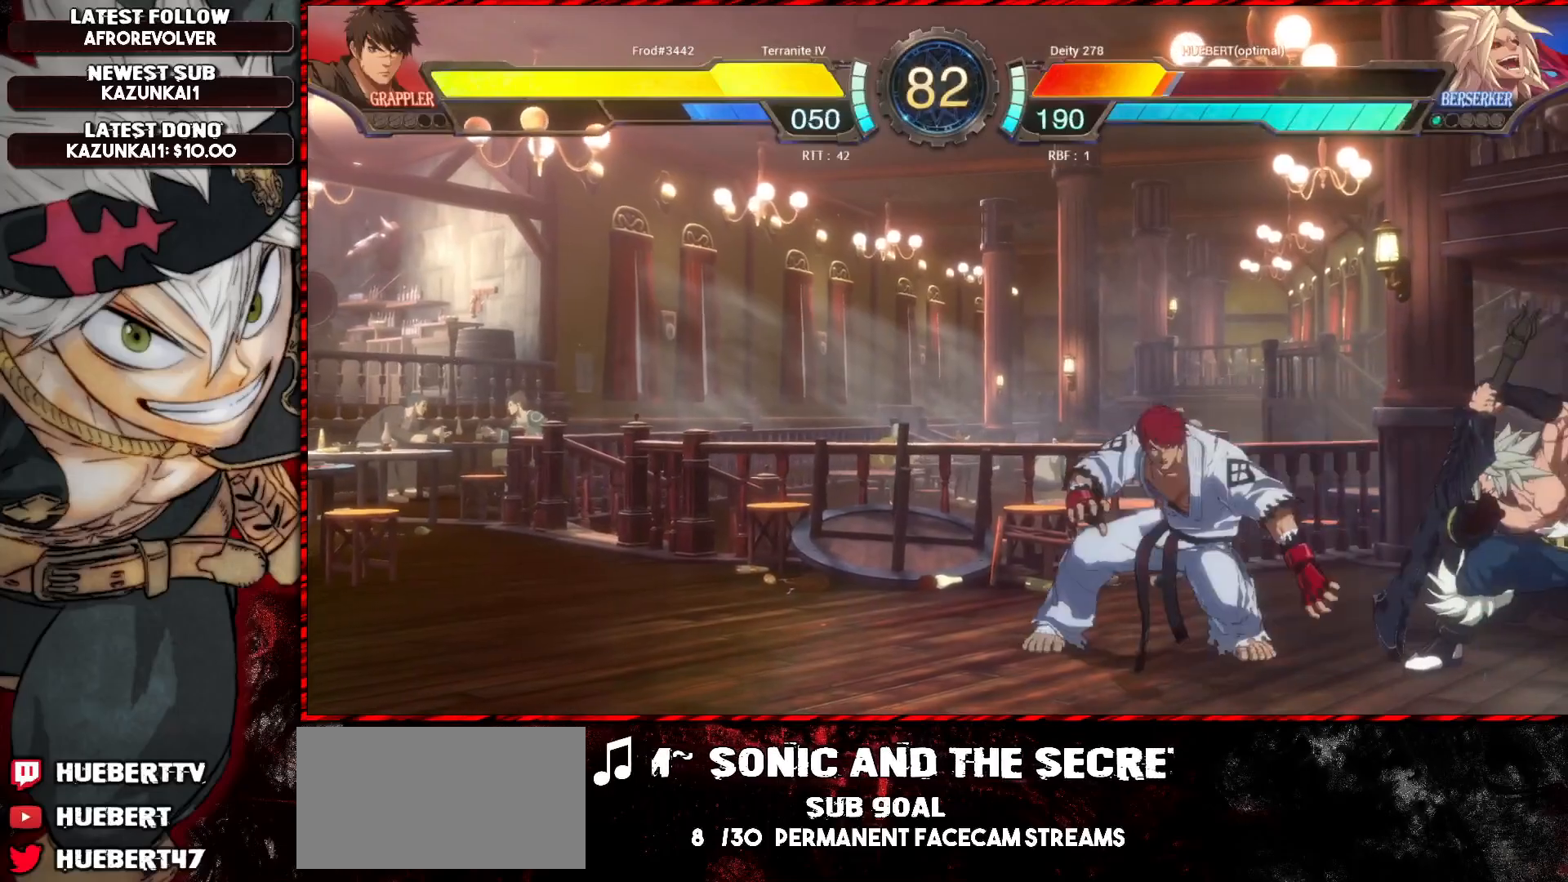
{"buttons": ["L1"], "left_stick": "down-right", "events": []}
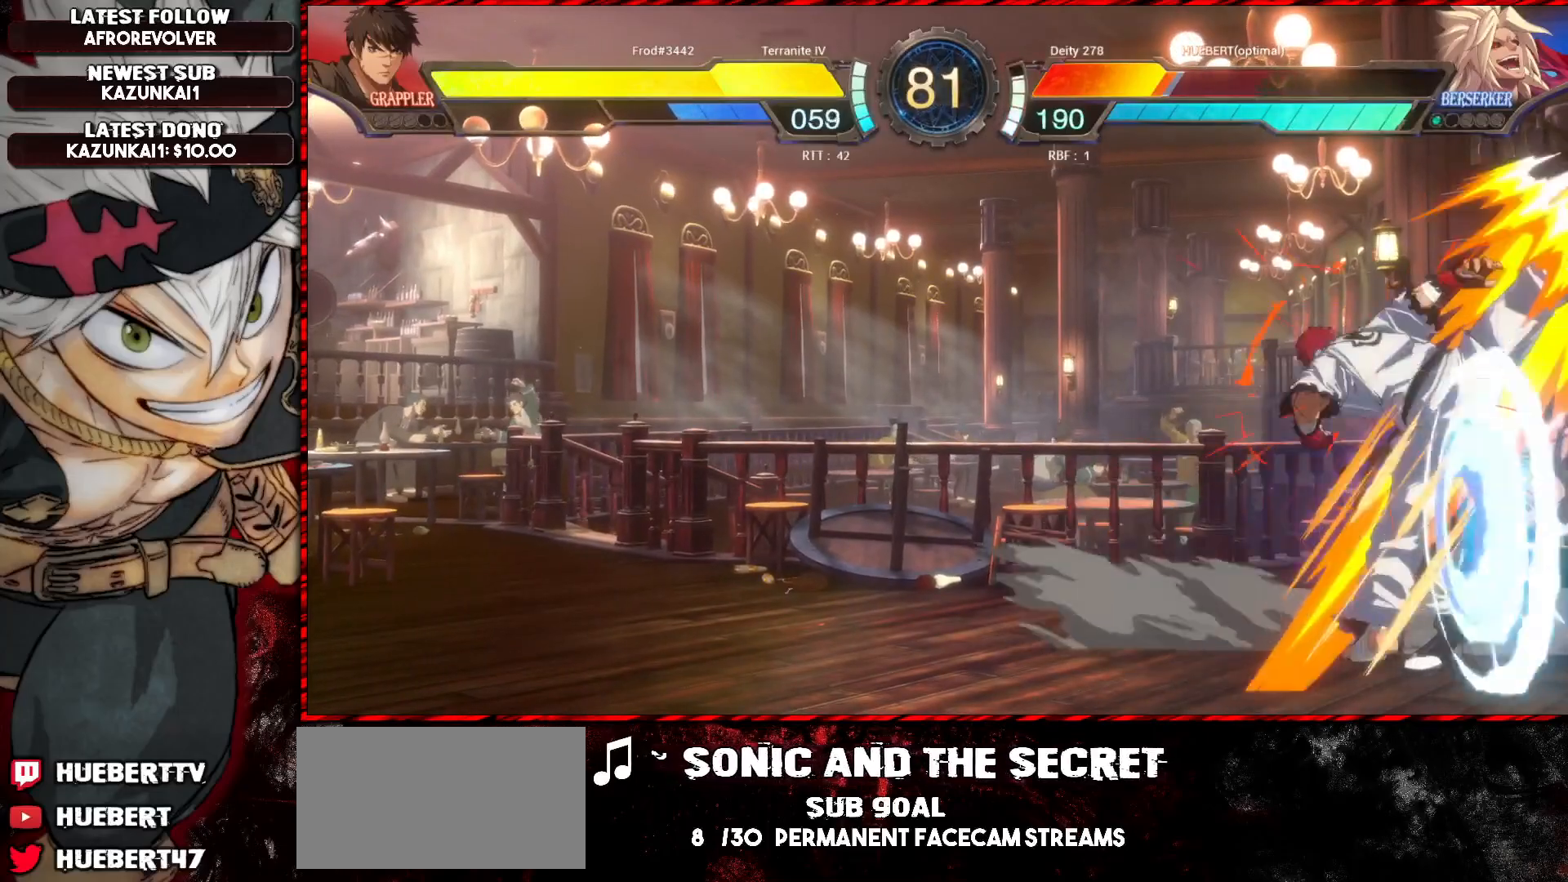
{"buttons": ["L1"], "left_stick": "left", "events": [[367, "L1", "up"], [467, "L1", "down"], [467, "left_stick", "left"]]}
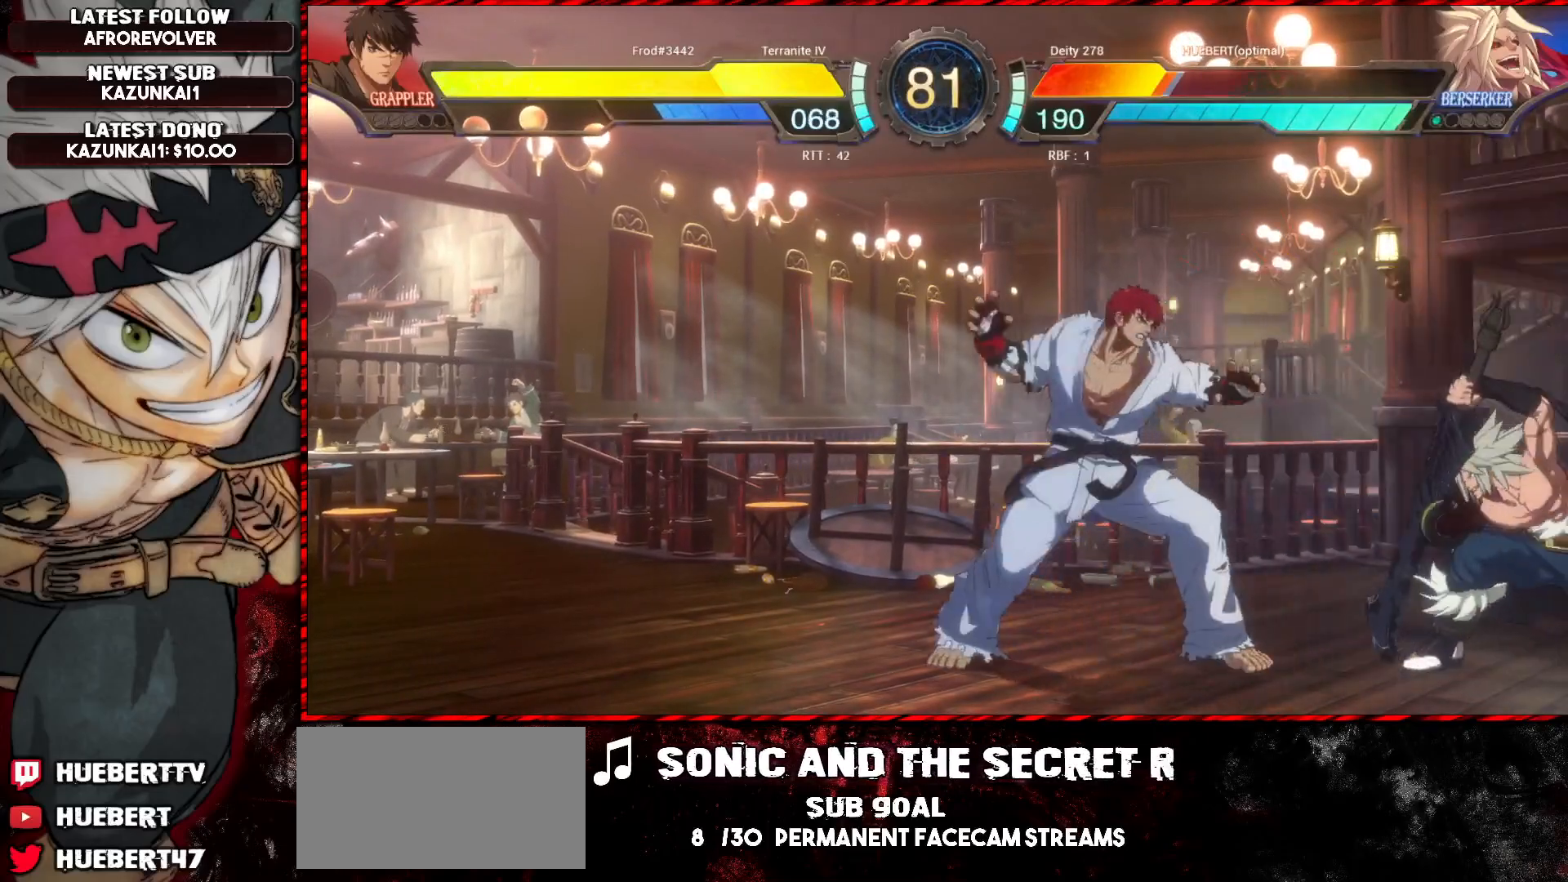
{"buttons": [], "left_stick": "down", "events": [[17, "L1", "up"], [50, "L1", "down"], [100, "L1", "up"], [150, "L1", "down"], [200, "L1", "up"], [217, "L1", "down"], [317, "left_stick", "down"], [400, "L1", "up"]]}
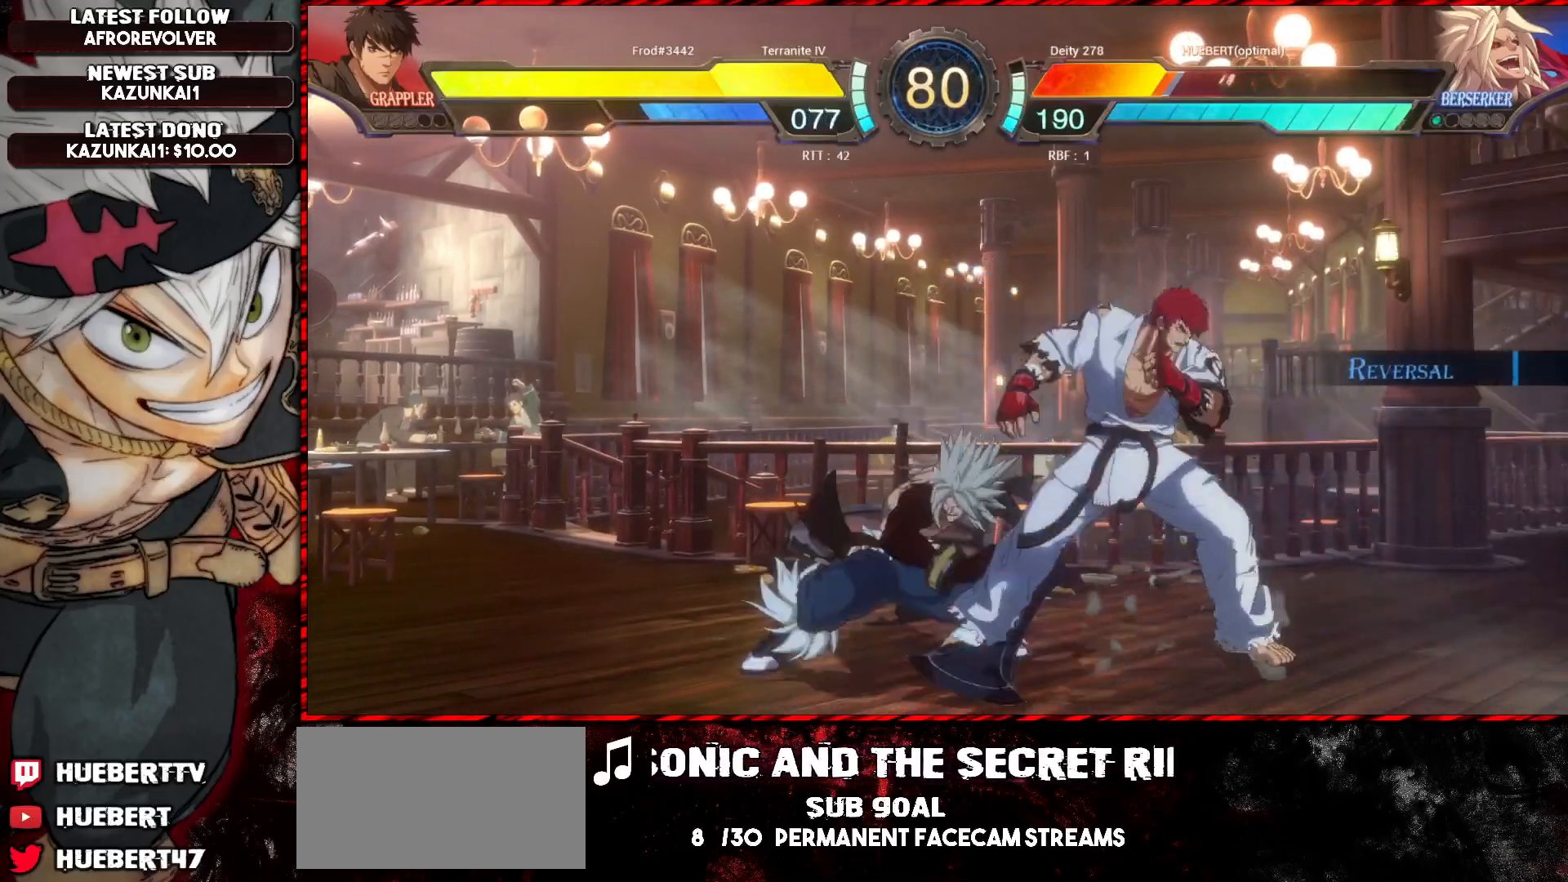
{"buttons": [], "left_stick": "down-left", "events": [[33, "SQUARE", "down"], [83, "SQUARE", "up"], [133, "SQUARE", "down"], [200, "SQUARE", "up"], [200, "left_stick", "down-left"], [267, "R1", "down"], [383, "R1", "up"]]}
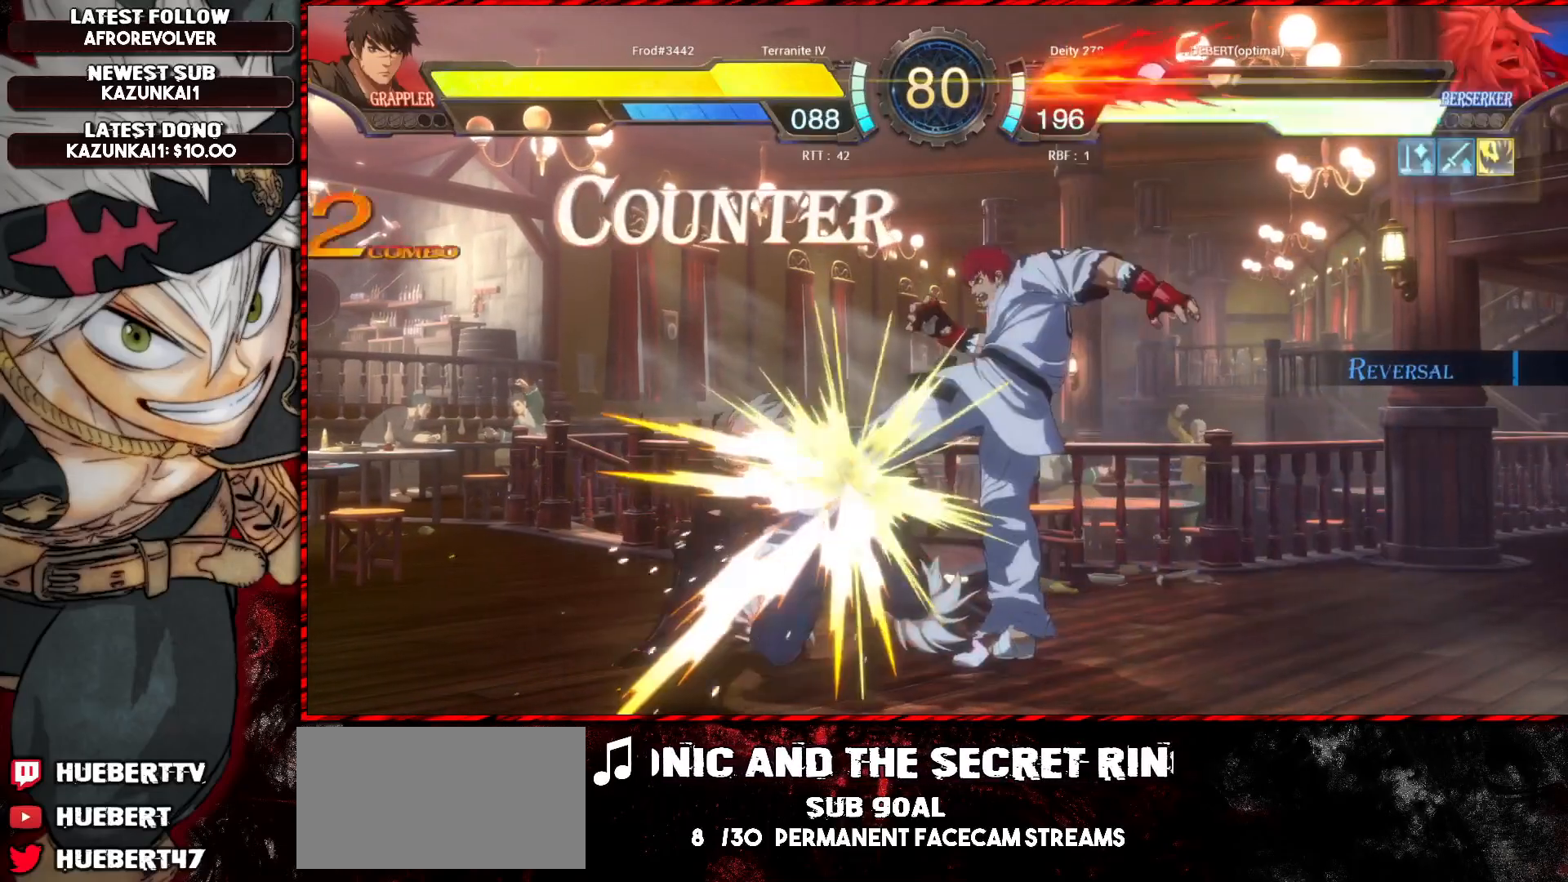
{"buttons": ["CROSS", "SQUARE", "TRIANGLE", "L1", "R1"], "left_stick": "down-left", "events": [[150, "L1", "down"], [150, "R1", "down"], [150, "SQUARE", "down"], [150, "TRIANGLE", "down"], [217, "TRIANGLE", "up"], [234, "CROSS", "down"], [234, "R1", "up"], [234, "SQUARE", "up"], [250, "SQUARE", "down"], [267, "R1", "down"], [284, "TRIANGLE", "down"], [334, "SQUARE", "up"], [350, "CROSS", "up"], [350, "TRIANGLE", "up"], [367, "CROSS", "down"], [384, "SQUARE", "down"], [384, "TRIANGLE", "down"], [434, "SQUARE", "up"], [451, "TRIANGLE", "up"], [467, "TRIANGLE", "down"], [484, "SQUARE", "down"]]}
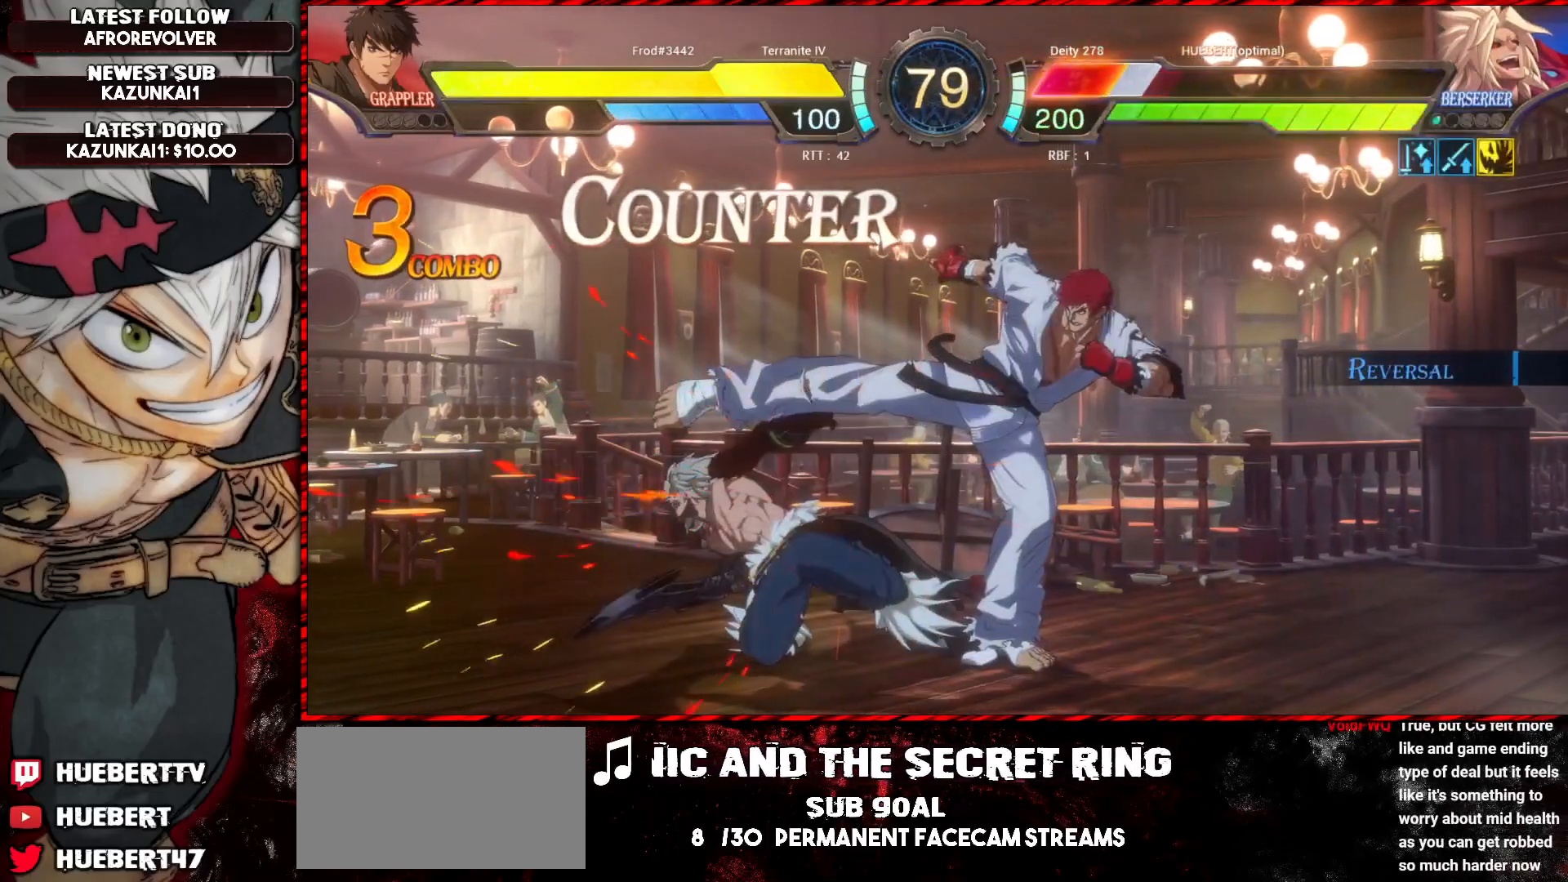
{"buttons": ["CROSS"], "left_stick": "down-left", "events": [[50, "SQUARE", "up"], [50, "TRIANGLE", "up"], [83, "CROSS", "up"], [83, "R1", "up"], [300, "L1", "up"], [350, "CROSS", "down"], [433, "CROSS", "up"], [467, "CROSS", "down"]]}
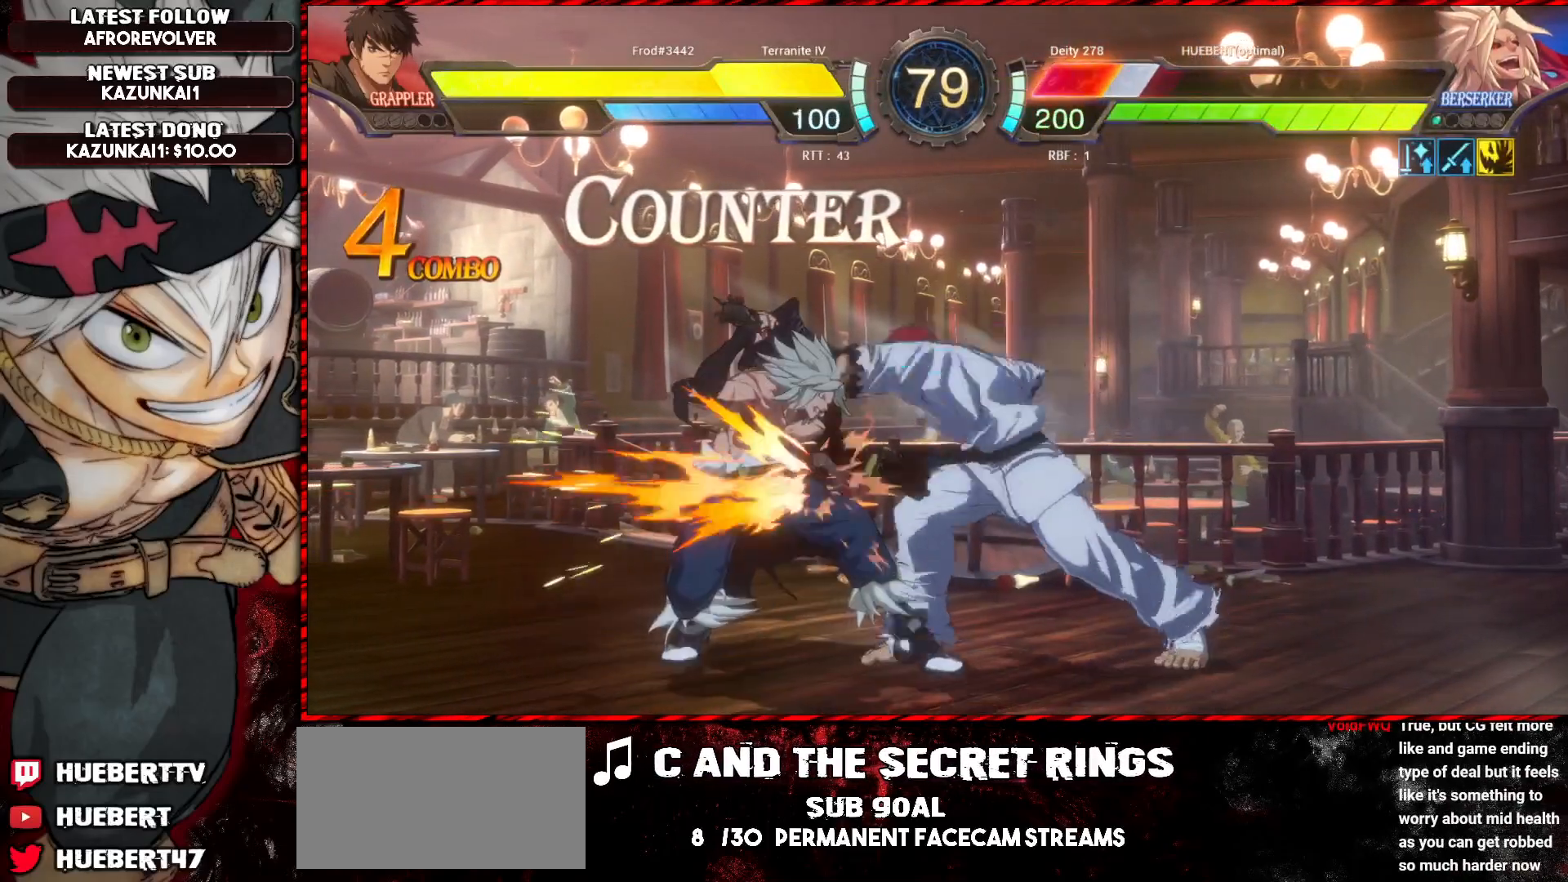
{"buttons": [], "left_stick": "down-left", "events": [[33, "CROSS", "up"], [67, "CROSS", "down"], [134, "CROSS", "up"], [167, "CROSS", "down"], [234, "CROSS", "up"], [350, "CROSS", "down"], [417, "CROSS", "up"], [451, "CROSS", "down"], [484, "CROSS", "up"]]}
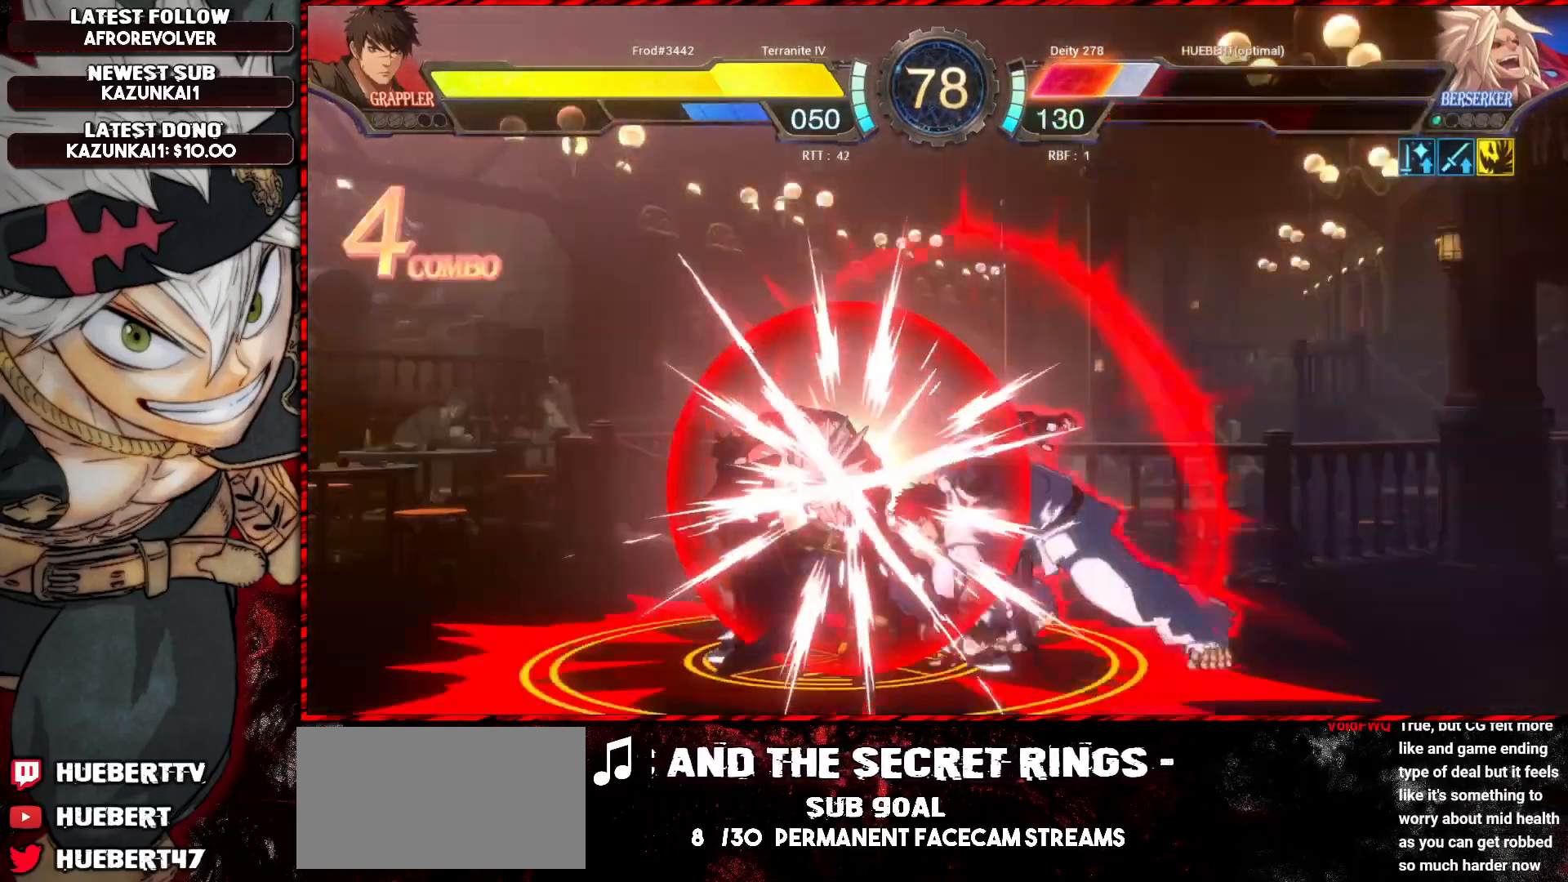
{"buttons": [], "left_stick": "center", "events": [[50, "CROSS", "down"], [100, "CROSS", "up"], [133, "CROSS", "down"], [200, "CROSS", "up"], [333, "left_stick", "center"]]}